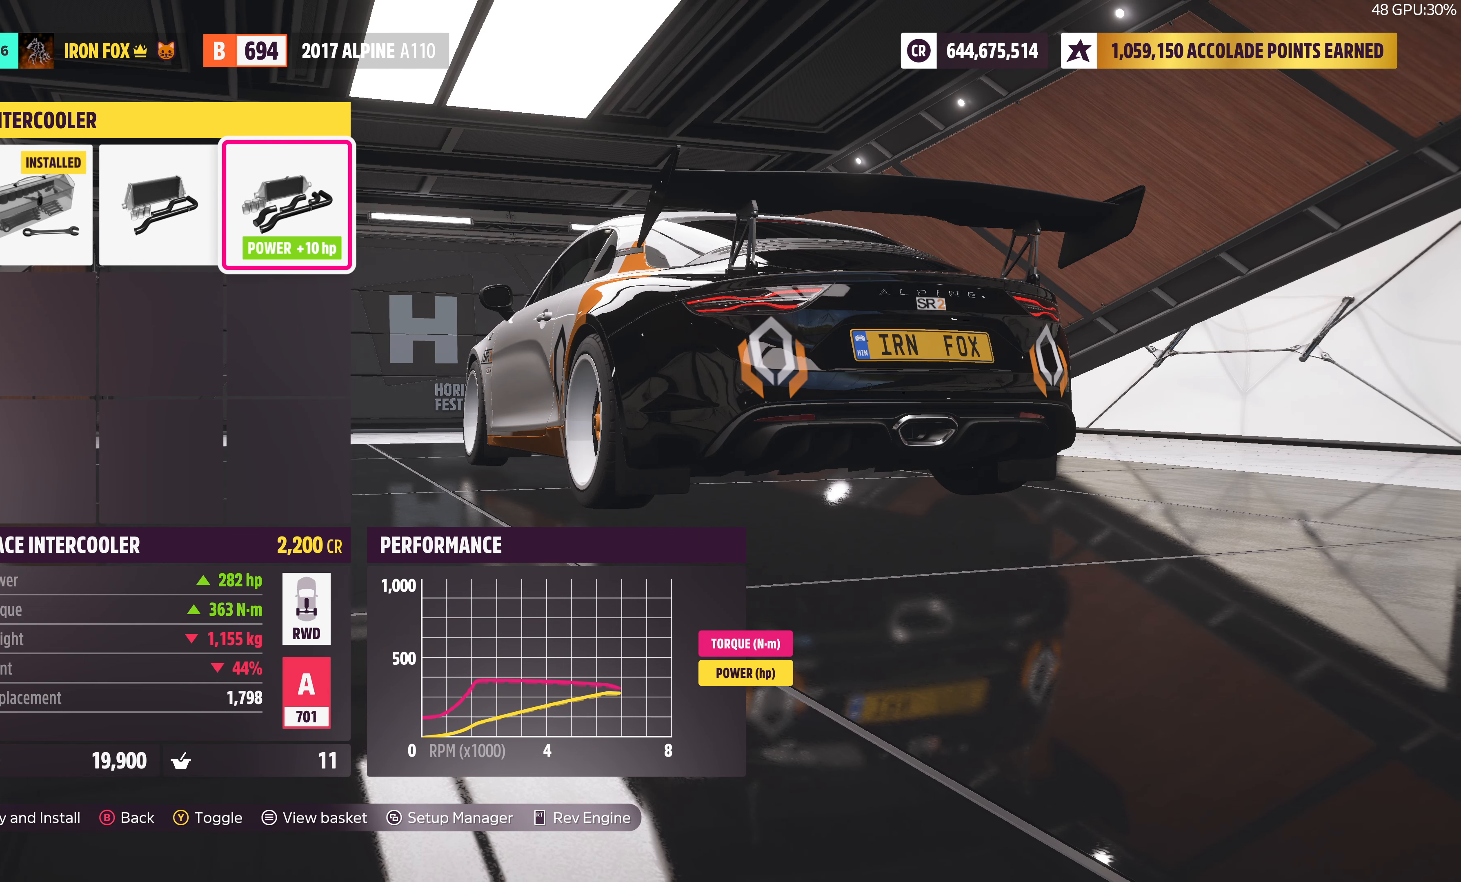
Gameplay with a controller (PlayStation layout); each line is a JSON object with the inputs held at the frame after it. "events" lists button and stick changes between this image and that frame as [ms after this image, input, new state], when the widget could be followed in between.
{"buttons": [], "left_stick": "center", "right_stick": "center", "events": [[317, "L1", "down"], [450, "L1", "up"]]}
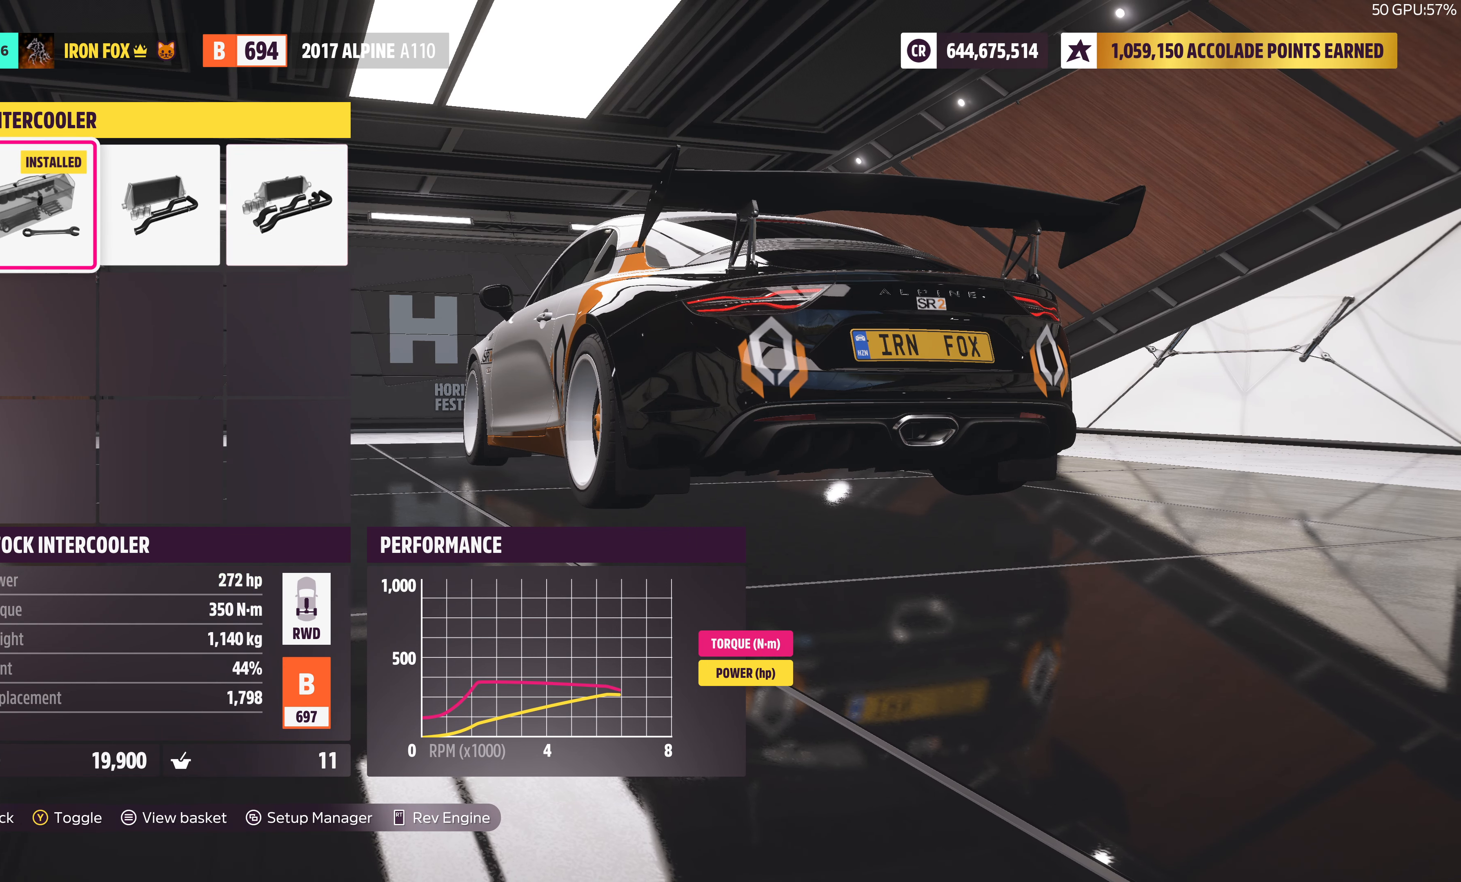
{"buttons": [], "left_stick": "center", "right_stick": "center", "events": [[233, "R1", "down"], [400, "R1", "up"]]}
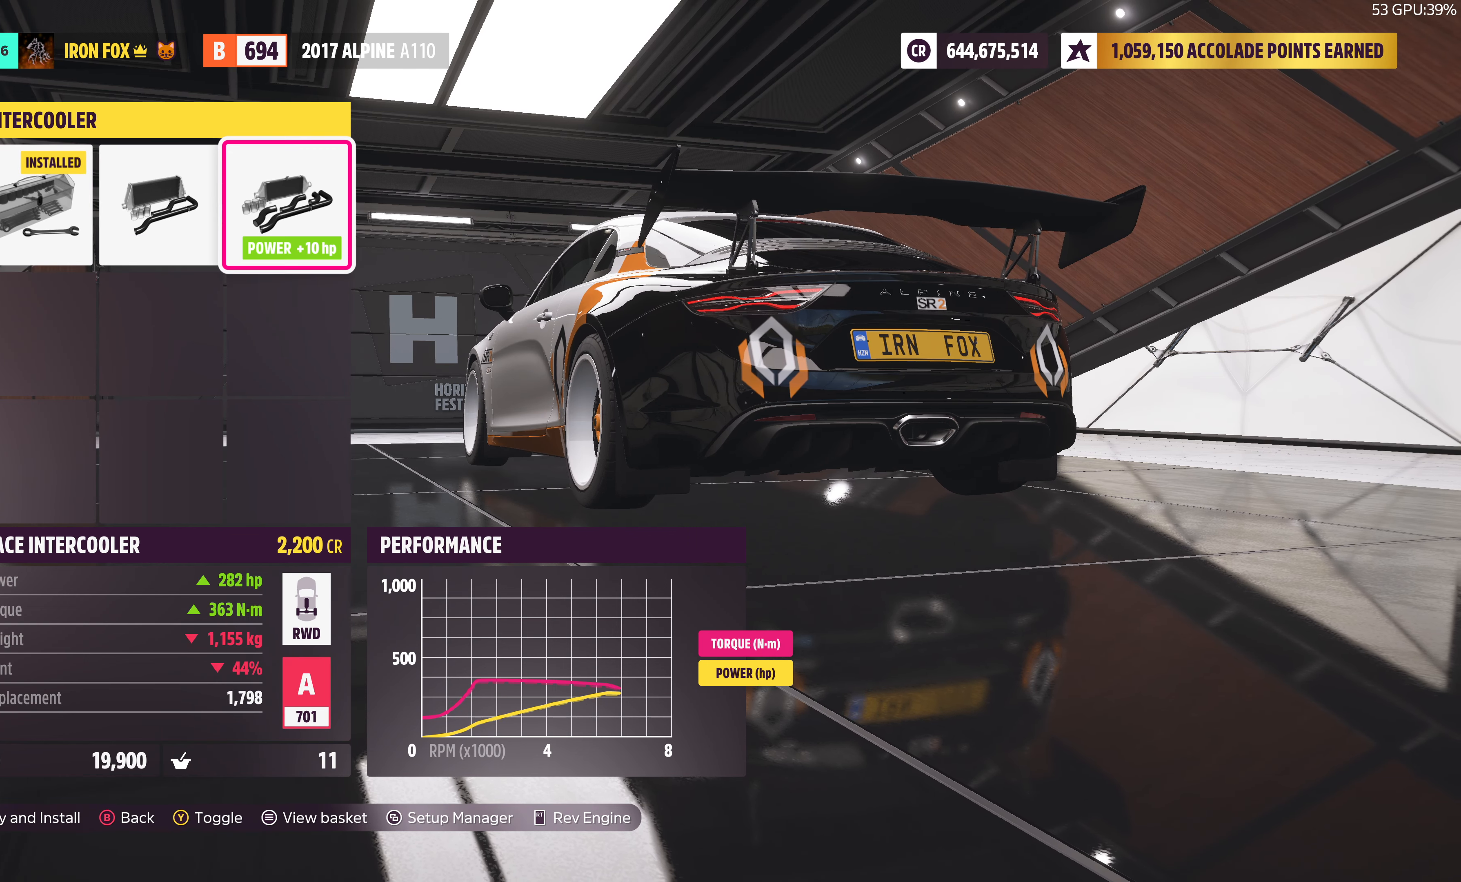
{"buttons": [], "left_stick": "center", "right_stick": "center", "events": []}
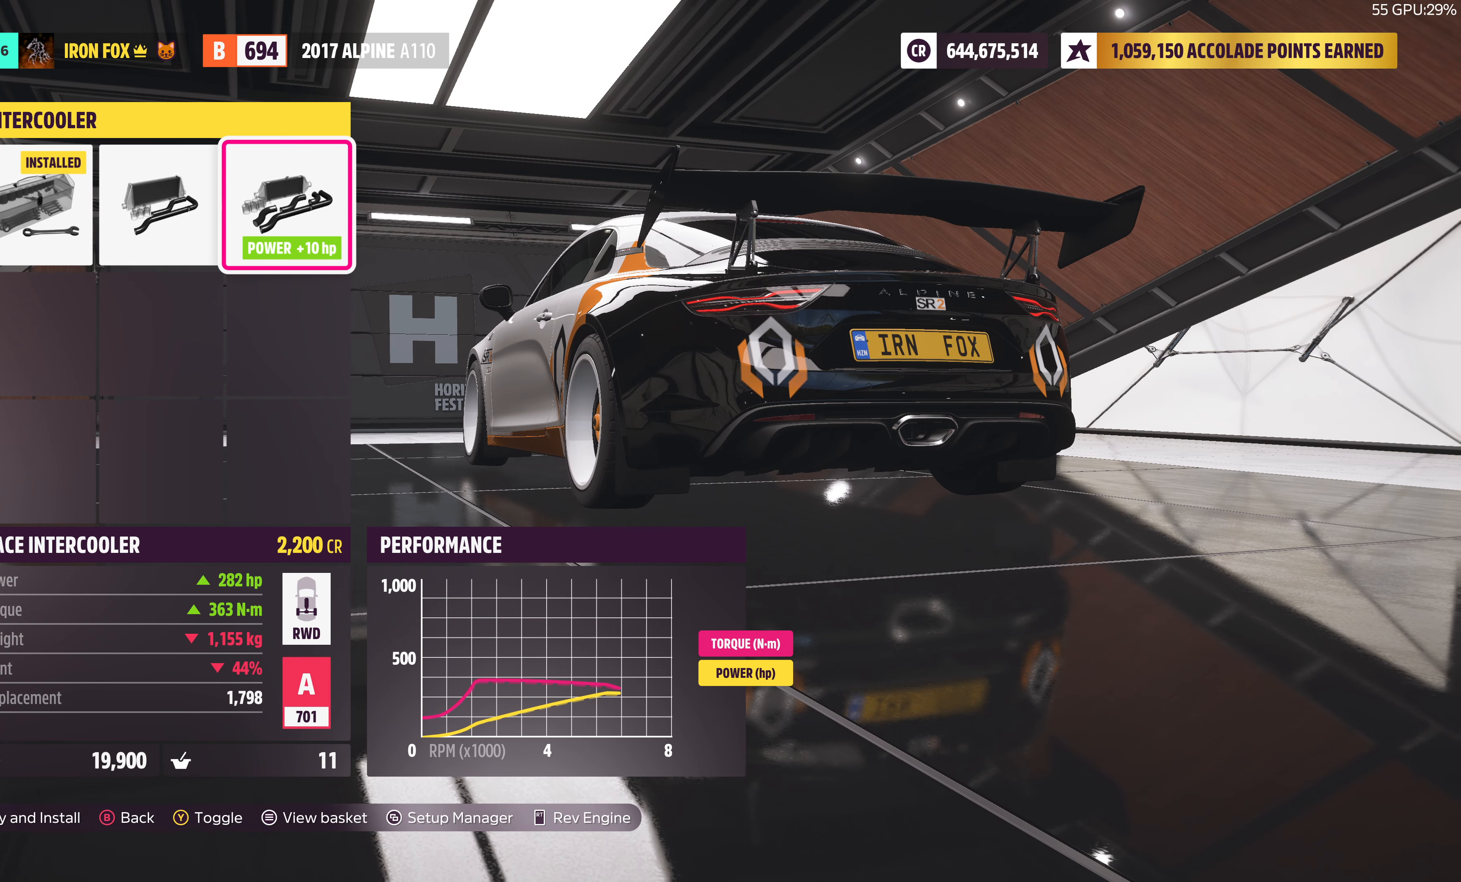
{"buttons": ["R1"], "left_stick": "center", "right_stick": "center", "events": [[100, "L1", "down"], [233, "L1", "up"], [483, "R1", "down"]]}
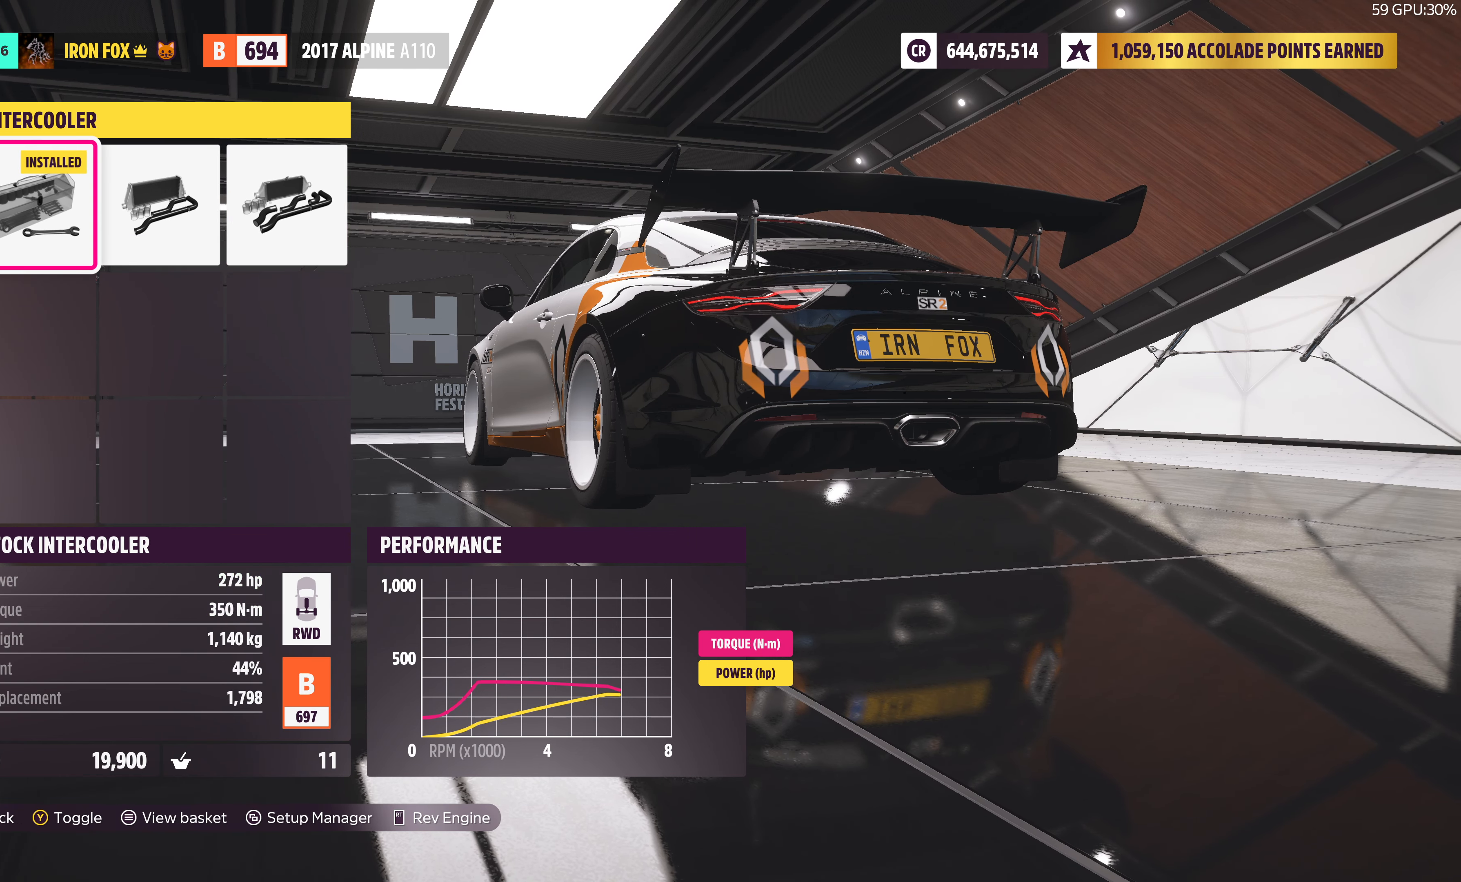
{"buttons": [], "left_stick": "center", "right_stick": "center", "events": [[183, "R1", "up"], [250, "CIRCLE", "down"], [433, "CIRCLE", "up"]]}
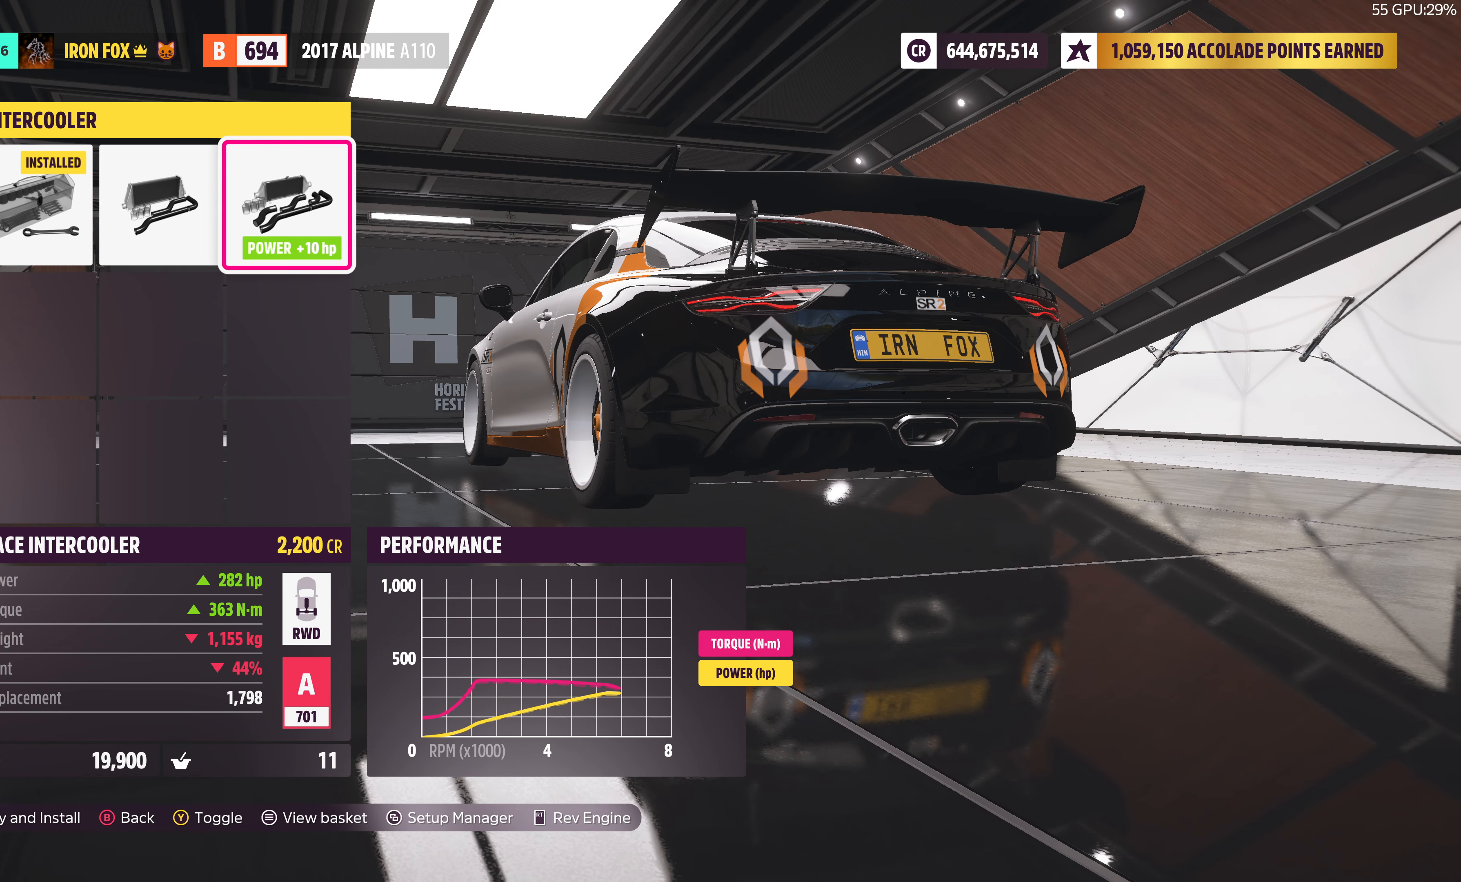
{"buttons": [], "left_stick": "center", "right_stick": "center", "events": []}
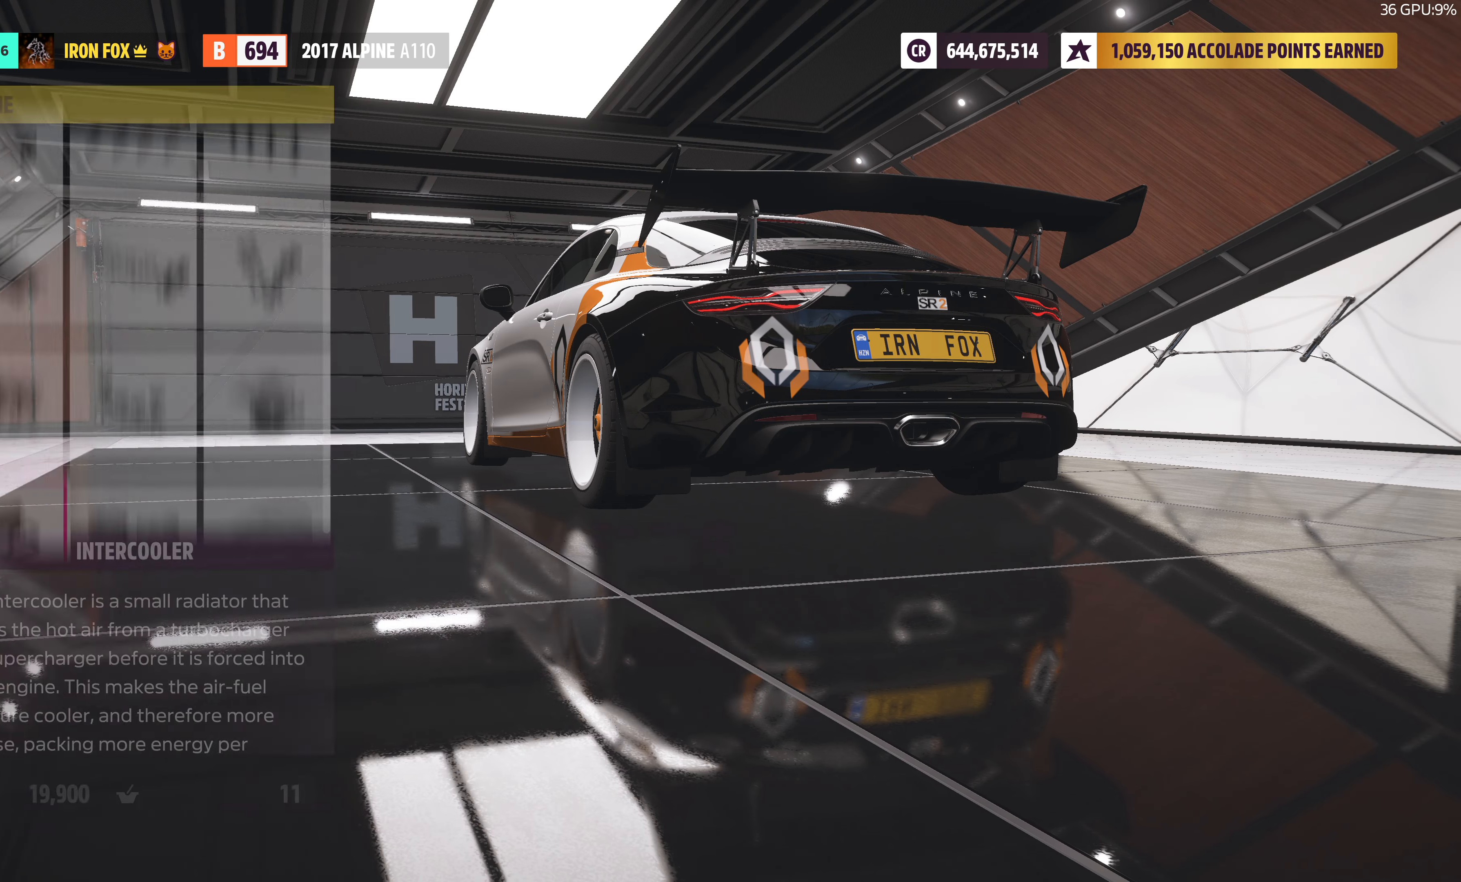
{"buttons": [], "left_stick": "center", "right_stick": "center", "events": [[350, "DPAD_RIGHT", "down"], [450, "DPAD_RIGHT", "up"]]}
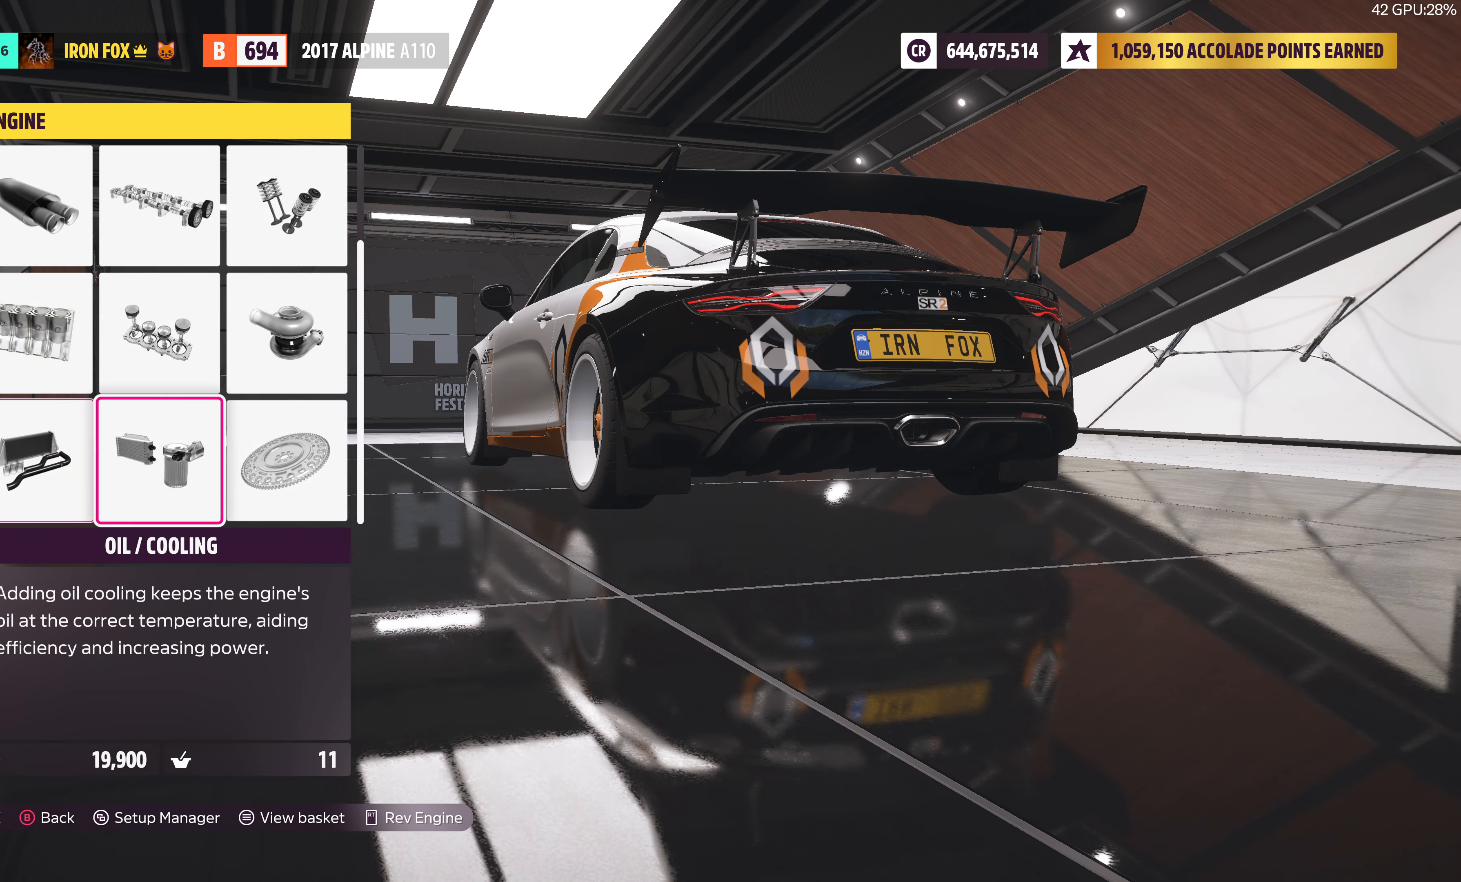
{"buttons": [], "left_stick": "center", "right_stick": "center", "events": [[67, "CROSS", "down"], [250, "CROSS", "up"]]}
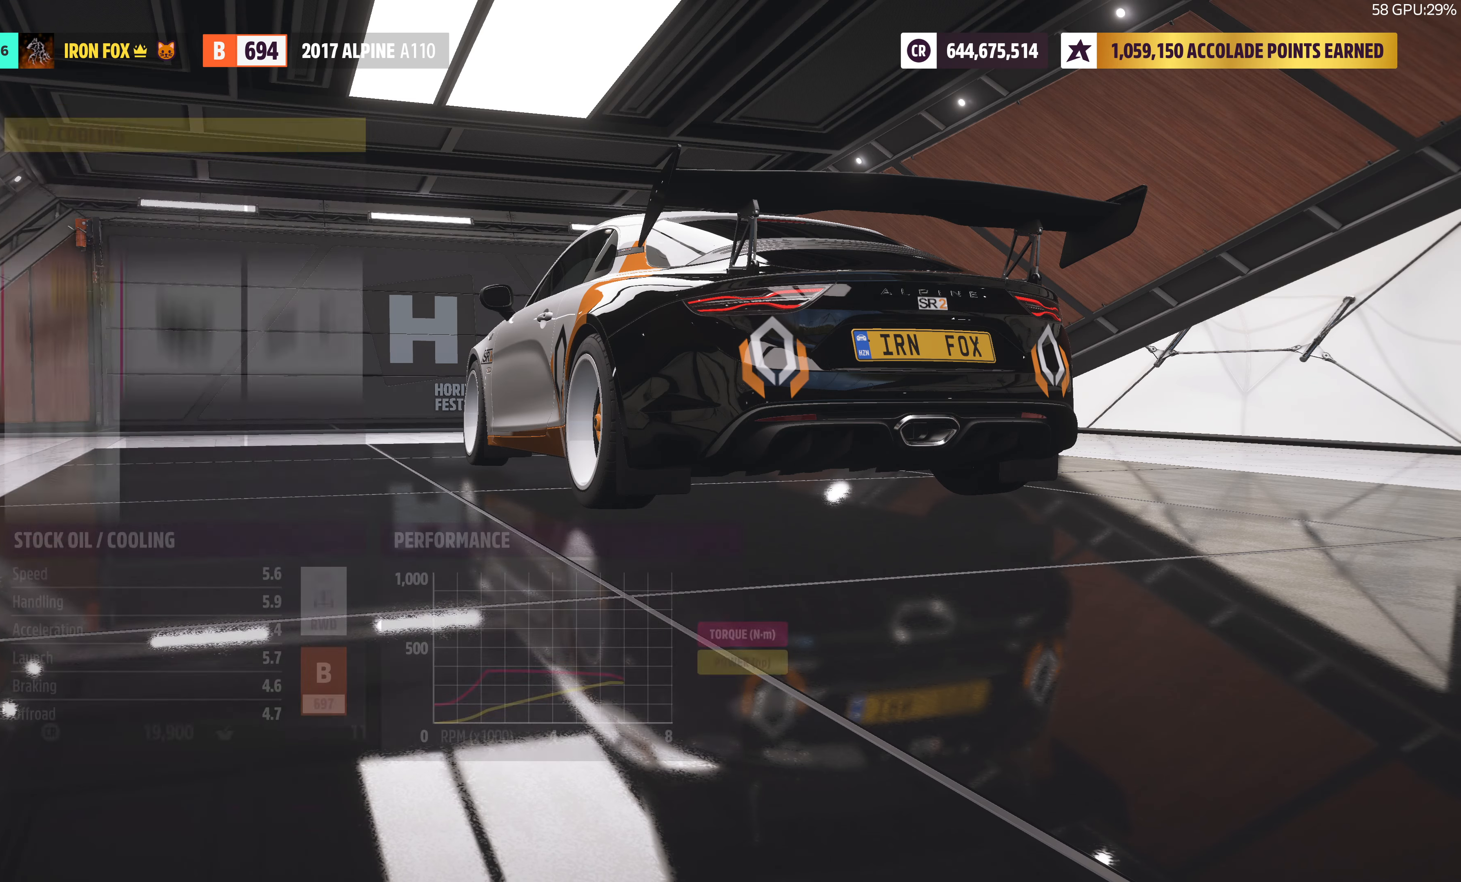
{"buttons": [], "left_stick": "center", "right_stick": "center", "events": [[250, "TRIANGLE", "down"], [400, "TRIANGLE", "up"]]}
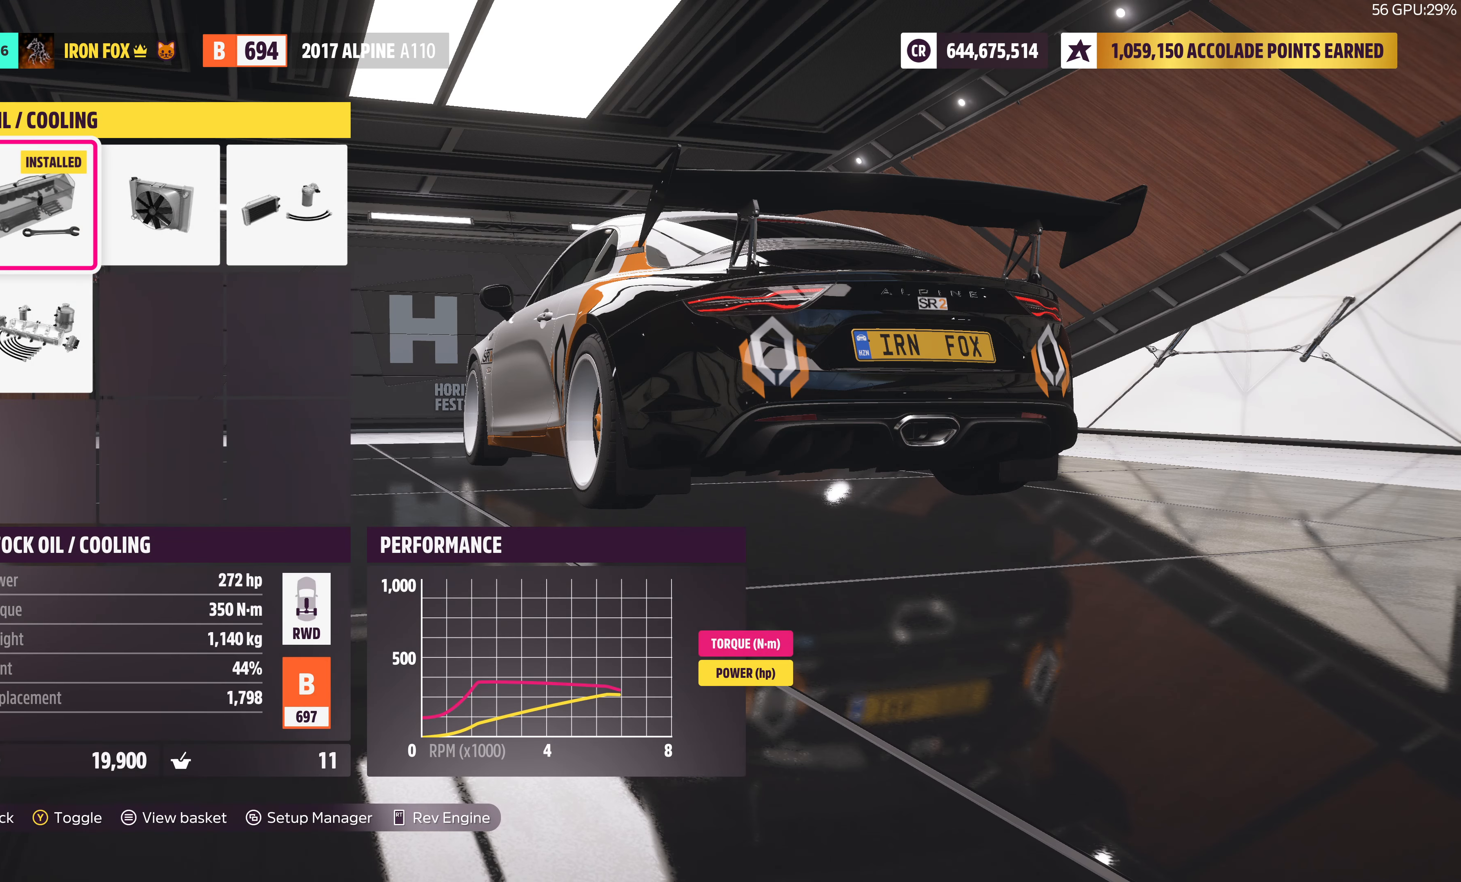
{"buttons": [], "left_stick": "center", "right_stick": "center", "events": [[267, "DPAD_RIGHT", "down"], [417, "DPAD_RIGHT", "up"]]}
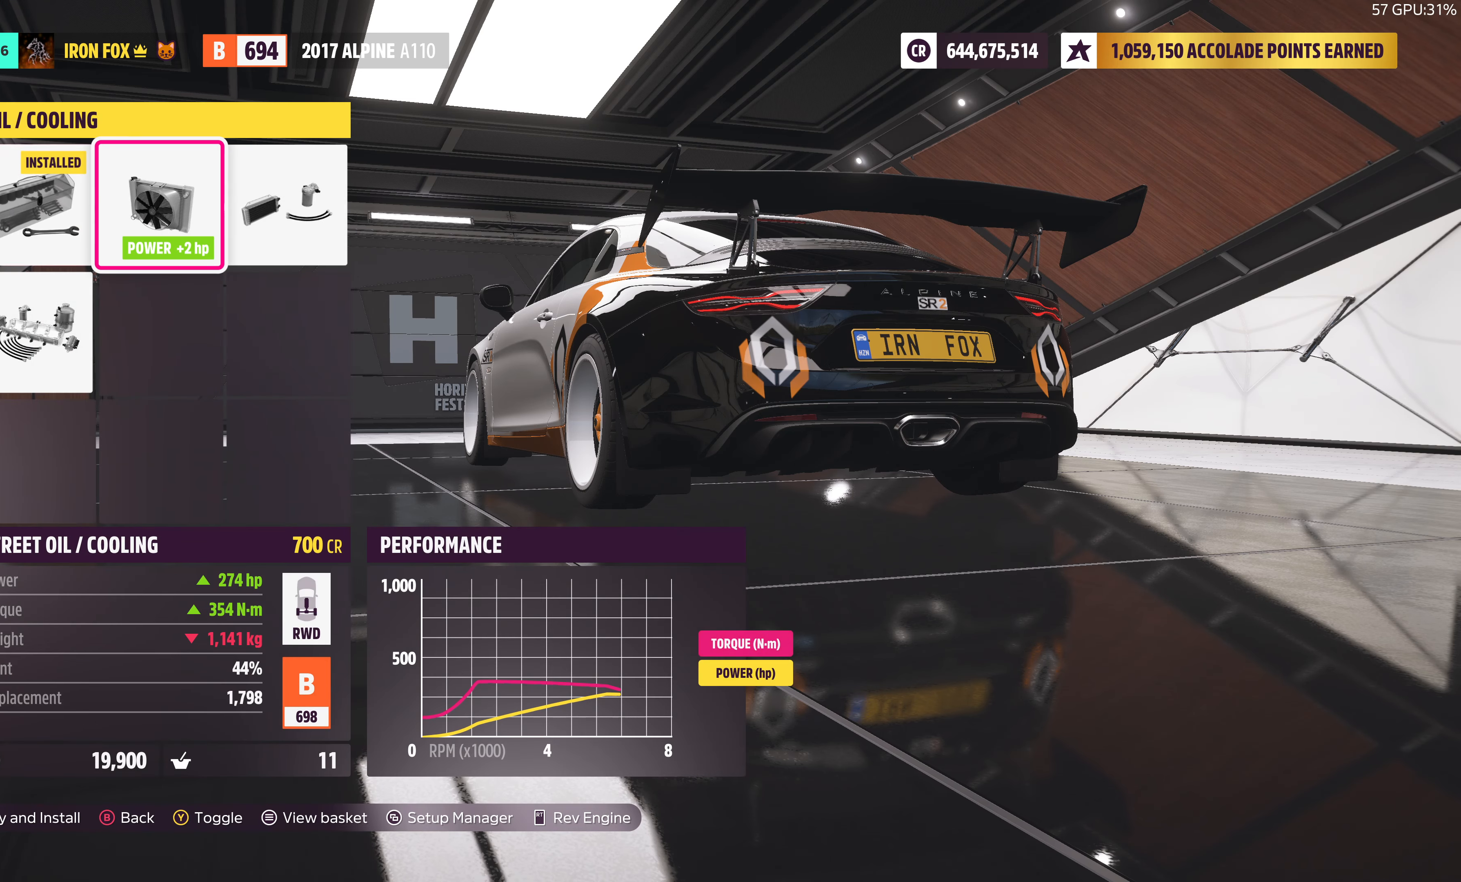
{"buttons": [], "left_stick": "center", "right_stick": "center", "events": [[150, "DPAD_RIGHT", "down"], [284, "DPAD_RIGHT", "up"]]}
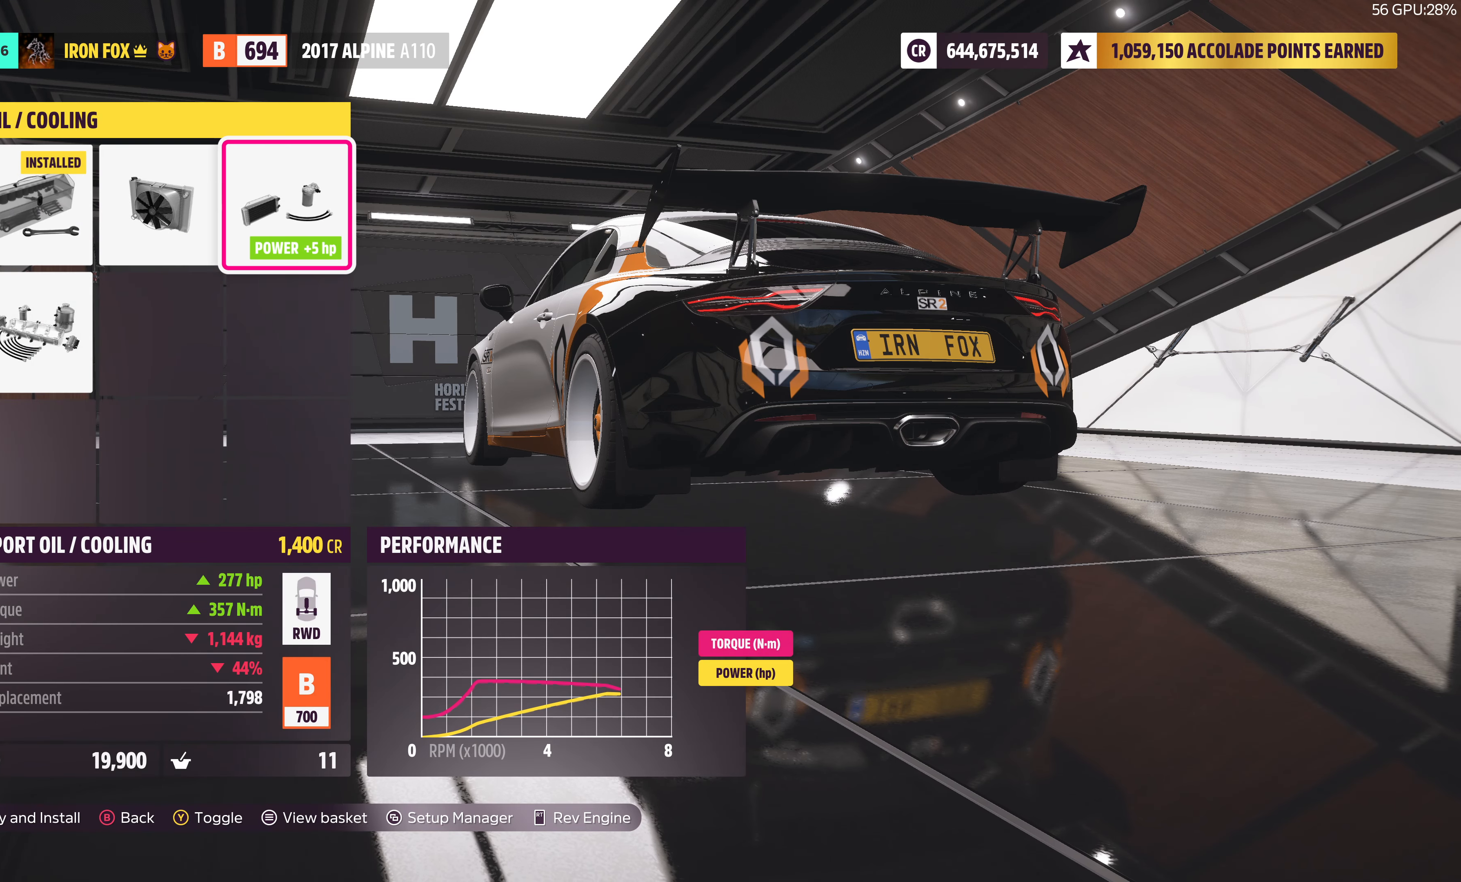
{"buttons": [], "left_stick": "center", "right_stick": "center", "events": []}
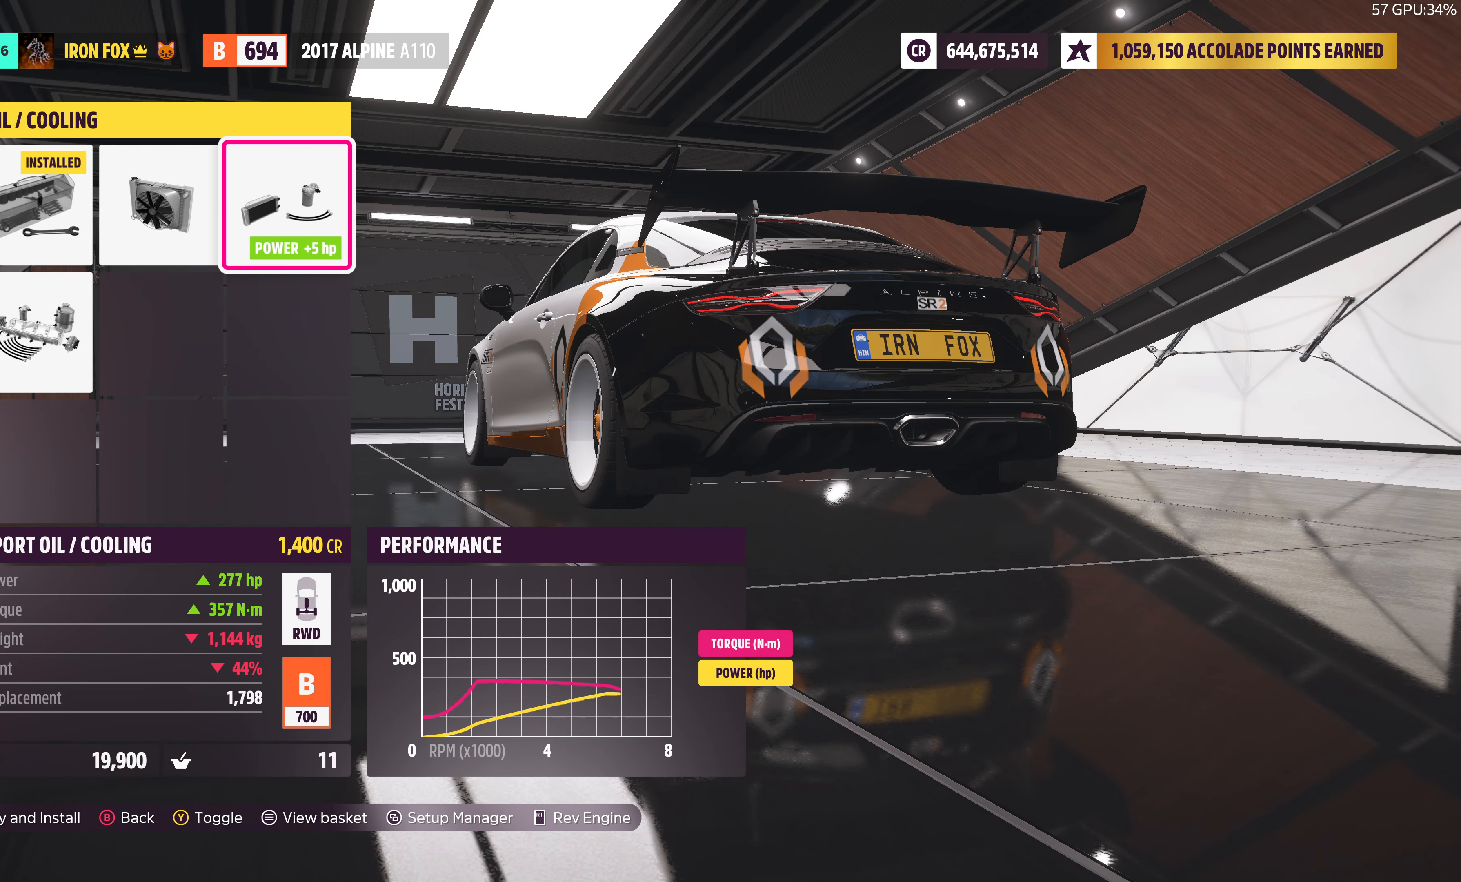
{"buttons": [], "left_stick": "center", "right_stick": "center", "events": []}
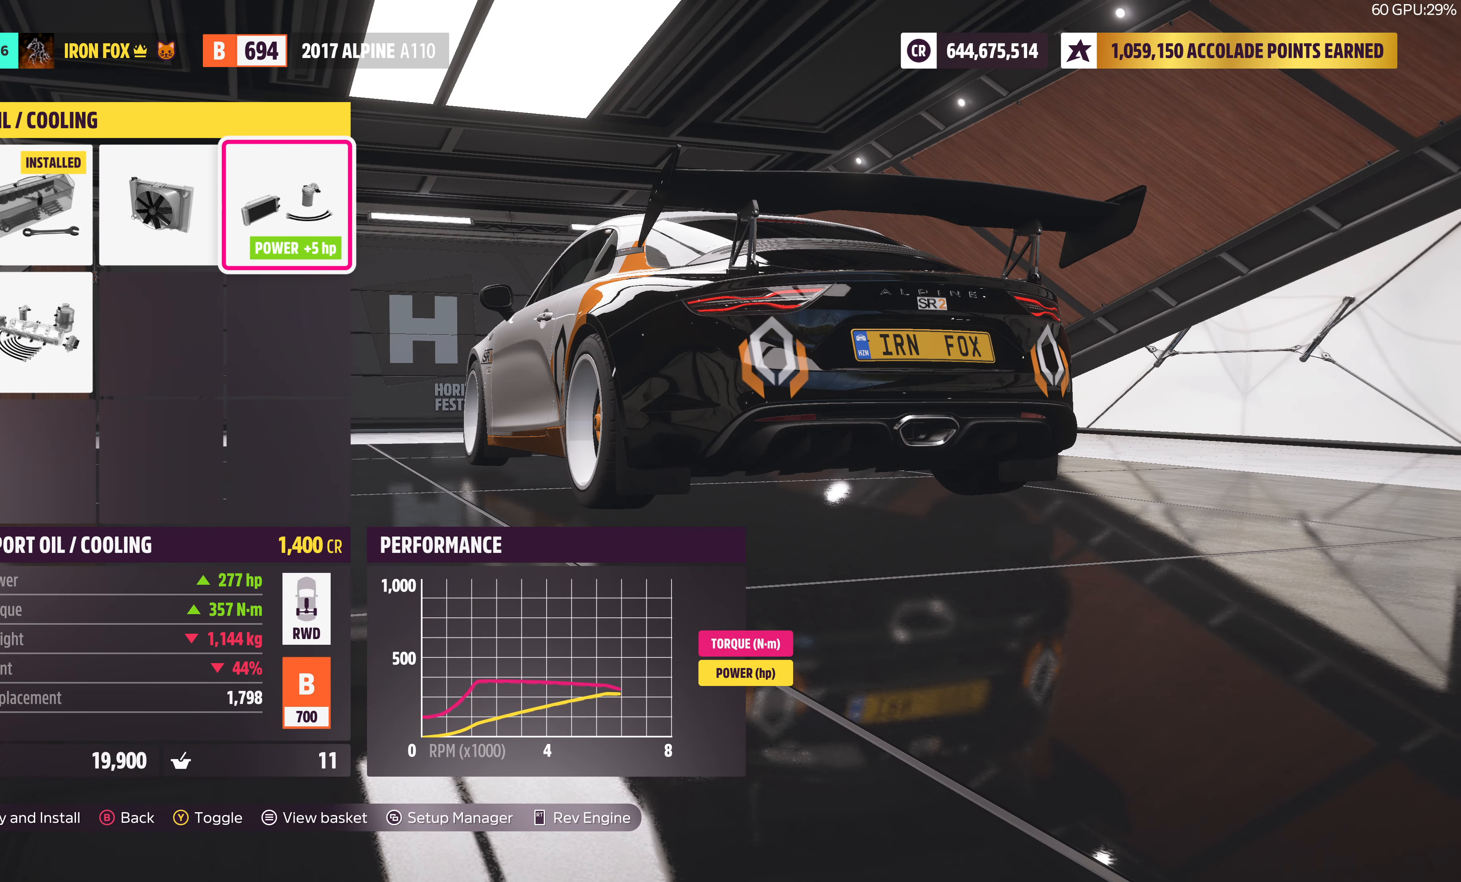
{"buttons": ["DPAD_LEFT"], "left_stick": "center", "right_stick": "center", "events": [[150, "DPAD_LEFT", "down"], [267, "DPAD_LEFT", "up"], [483, "DPAD_LEFT", "down"]]}
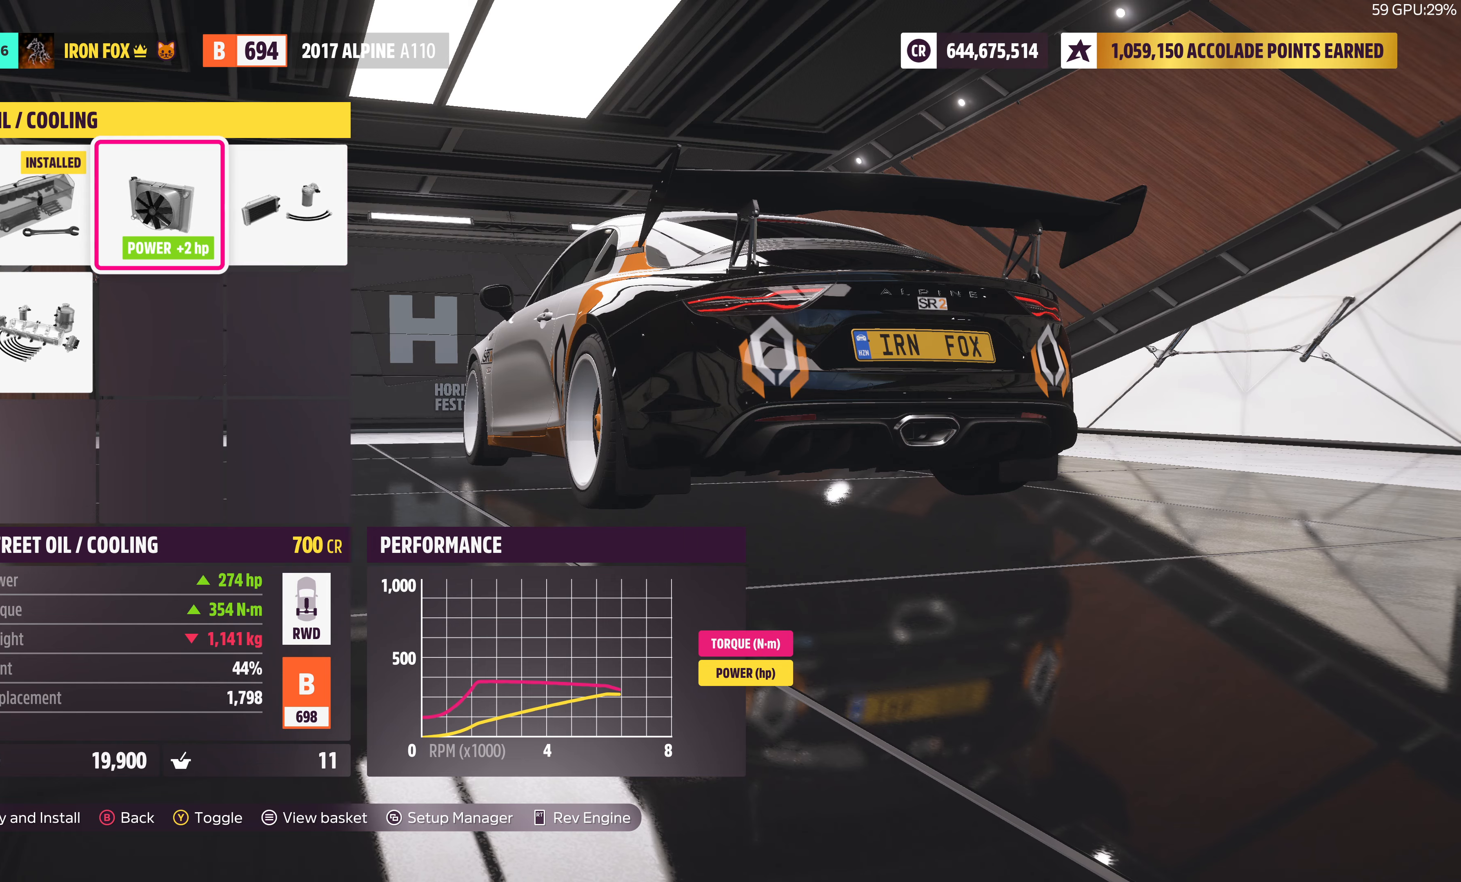
{"buttons": [], "left_stick": "center", "right_stick": "center", "events": [[83, "DPAD_LEFT", "up"], [366, "DPAD_DOWN", "down"], [483, "DPAD_DOWN", "up"]]}
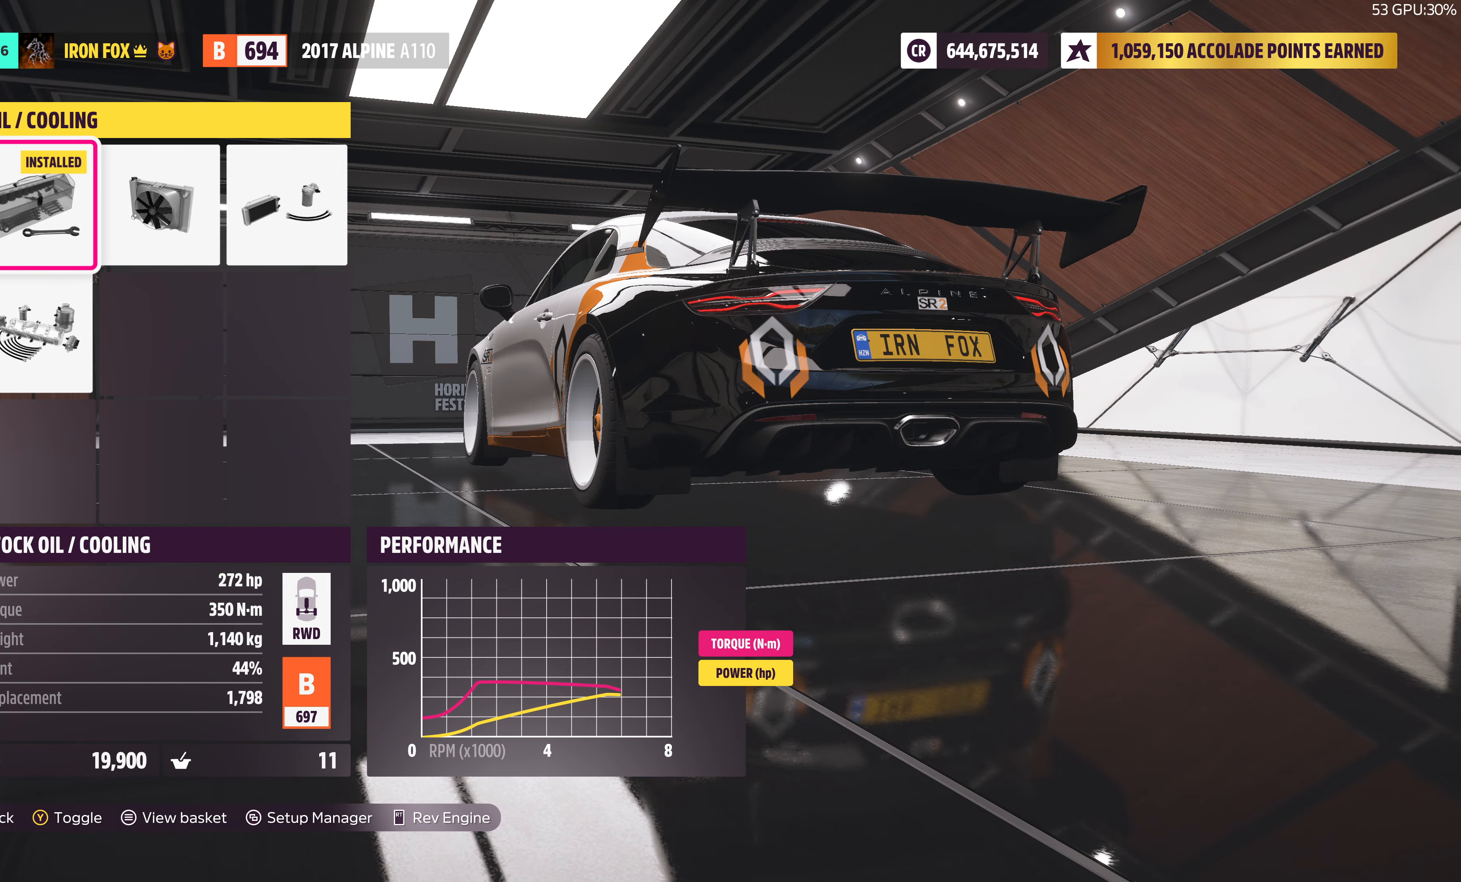
{"buttons": [], "left_stick": "center", "right_stick": "center", "events": []}
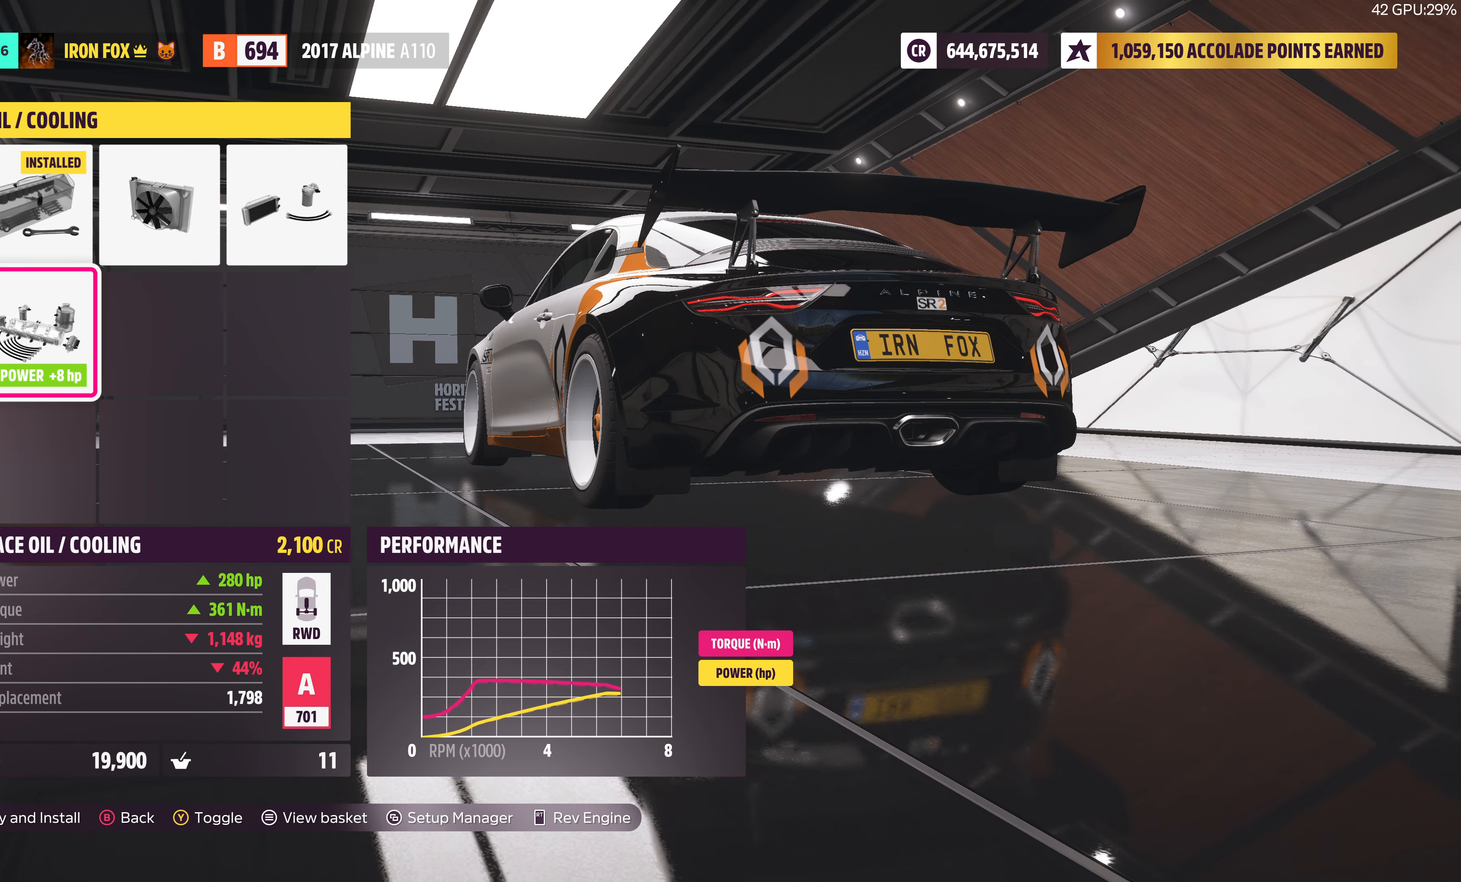
{"buttons": ["DPAD_RIGHT"], "left_stick": "center", "right_stick": "center", "events": [[16, "DPAD_RIGHT", "down"], [133, "DPAD_RIGHT", "up"], [433, "DPAD_RIGHT", "down"]]}
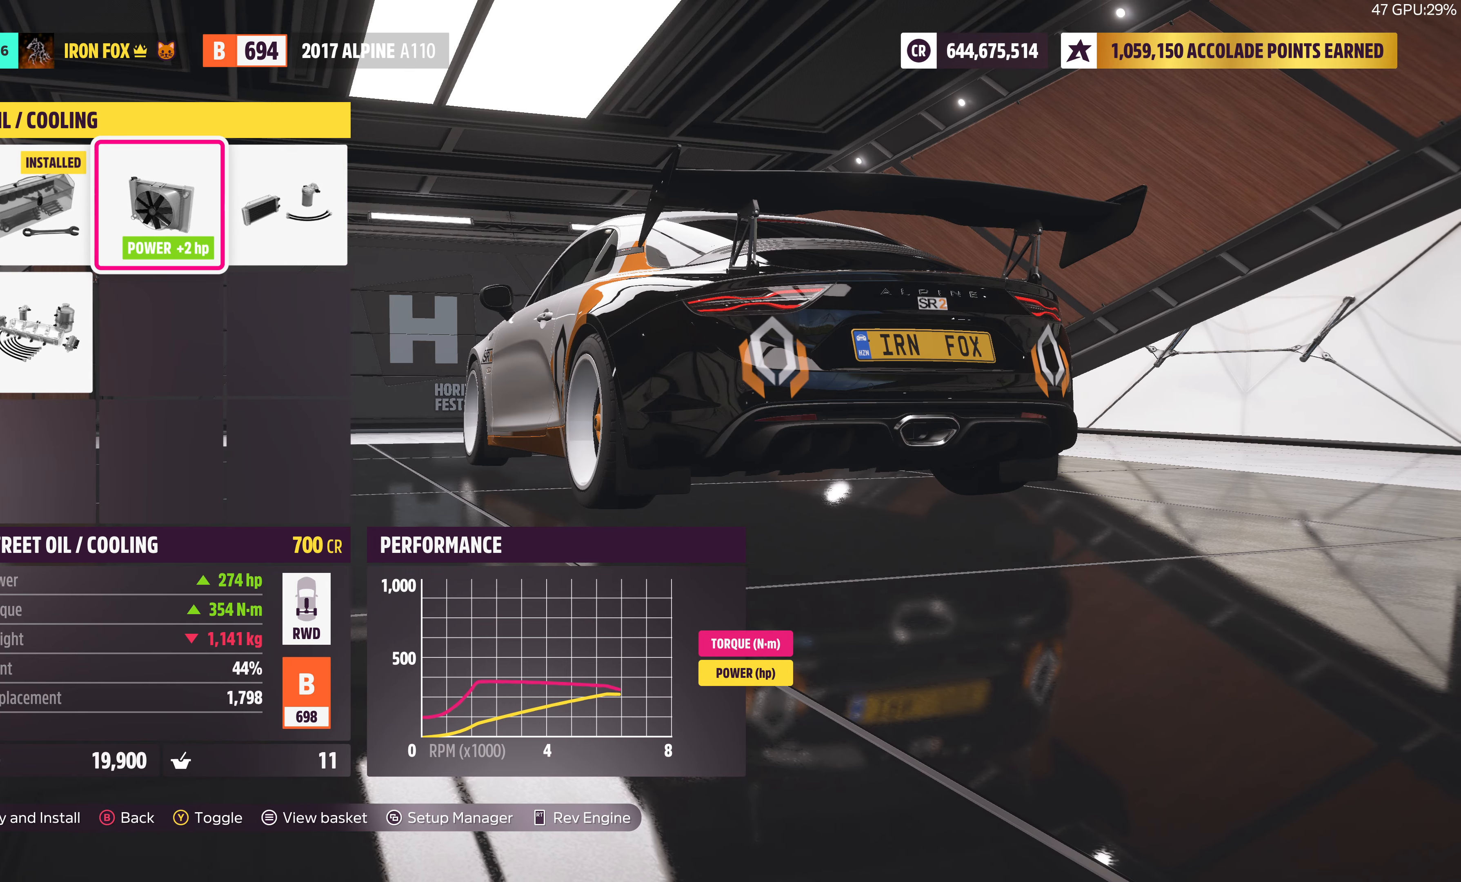
{"buttons": [], "left_stick": "center", "right_stick": "center", "events": [[33, "DPAD_RIGHT", "up"], [250, "CROSS", "down"], [400, "CROSS", "up"]]}
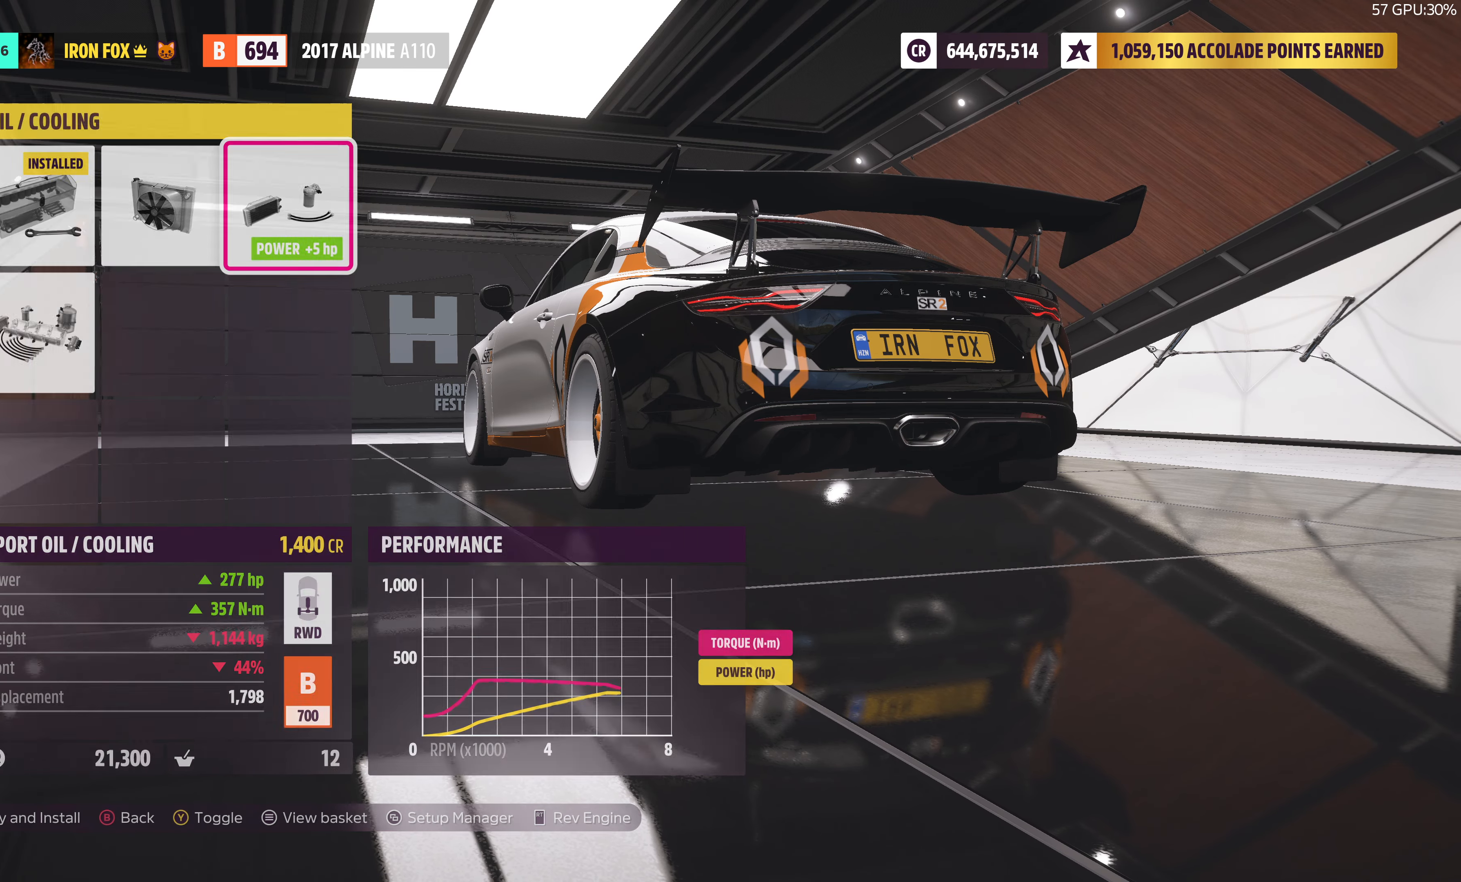
{"buttons": [], "left_stick": "center", "right_stick": "center", "events": []}
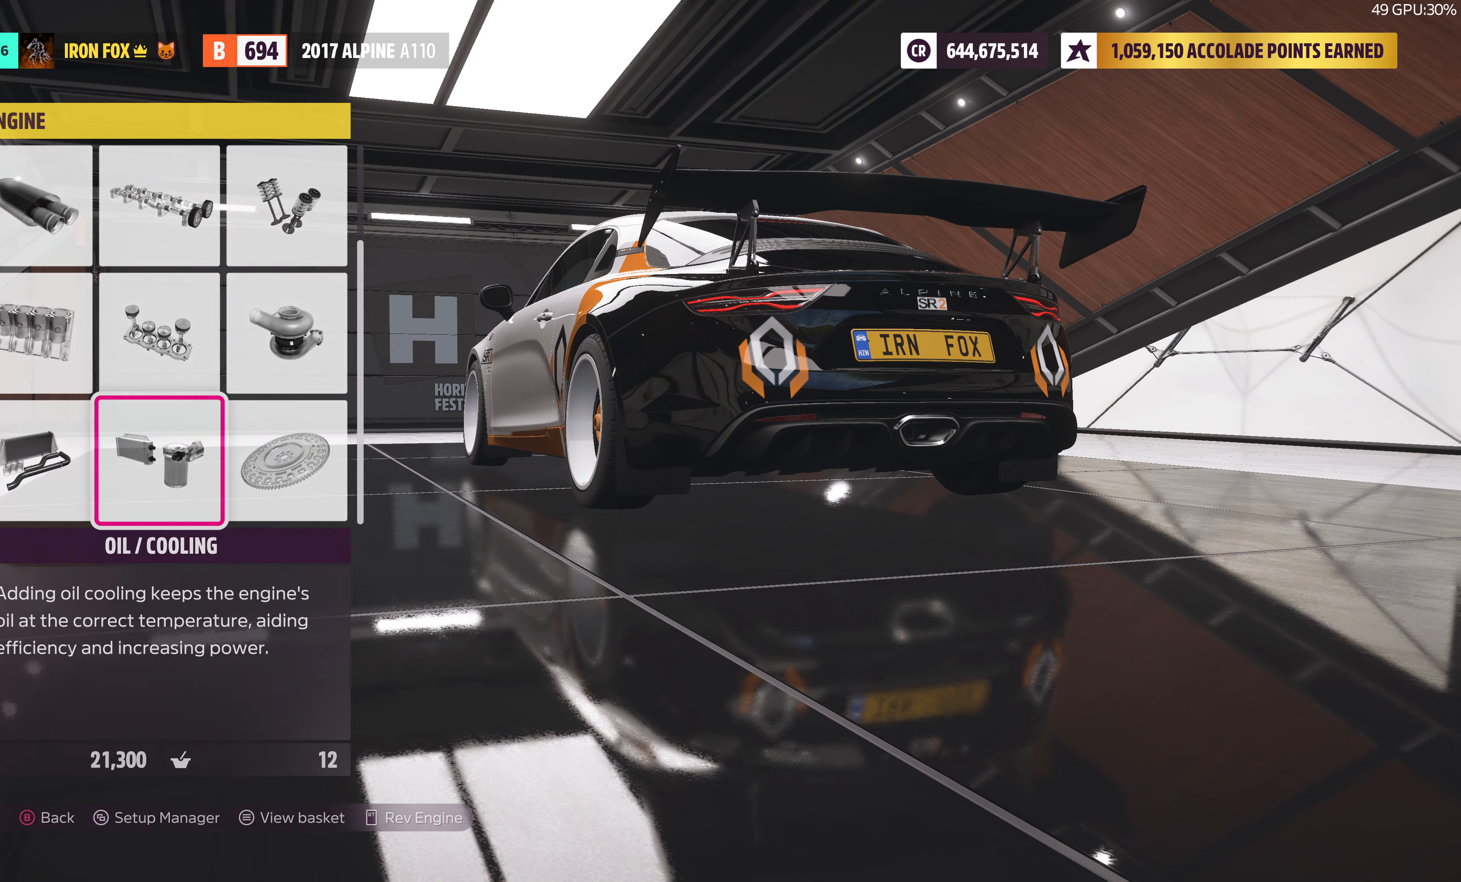
{"buttons": [], "left_stick": "center", "right_stick": "center", "events": [[333, "DPAD_DOWN", "down"], [416, "DPAD_DOWN", "up"]]}
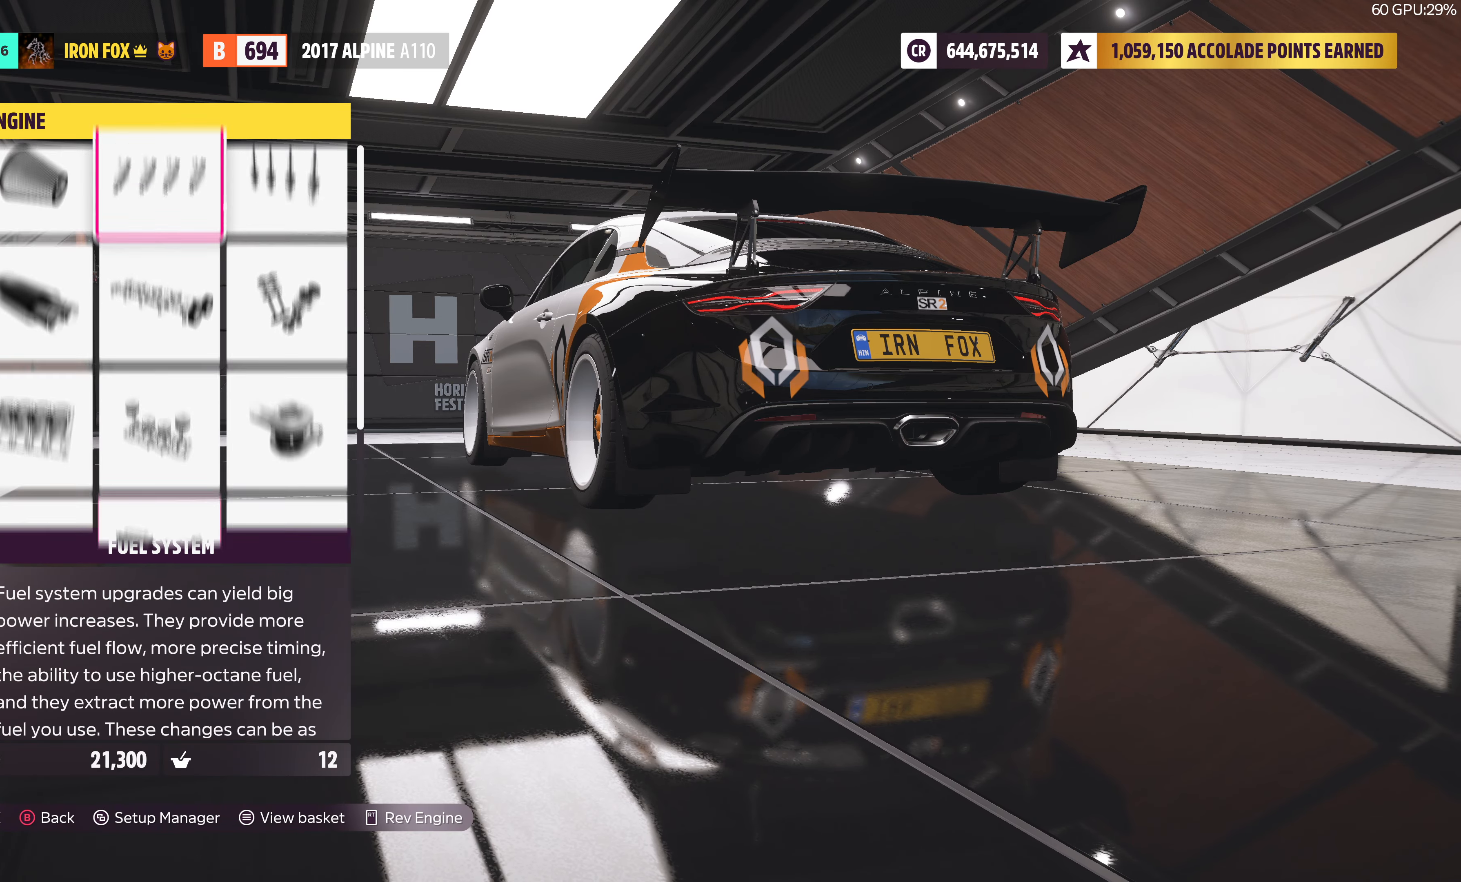
{"buttons": [], "left_stick": "center", "right_stick": "center", "events": [[216, "DPAD_RIGHT", "down"], [316, "DPAD_RIGHT", "up"]]}
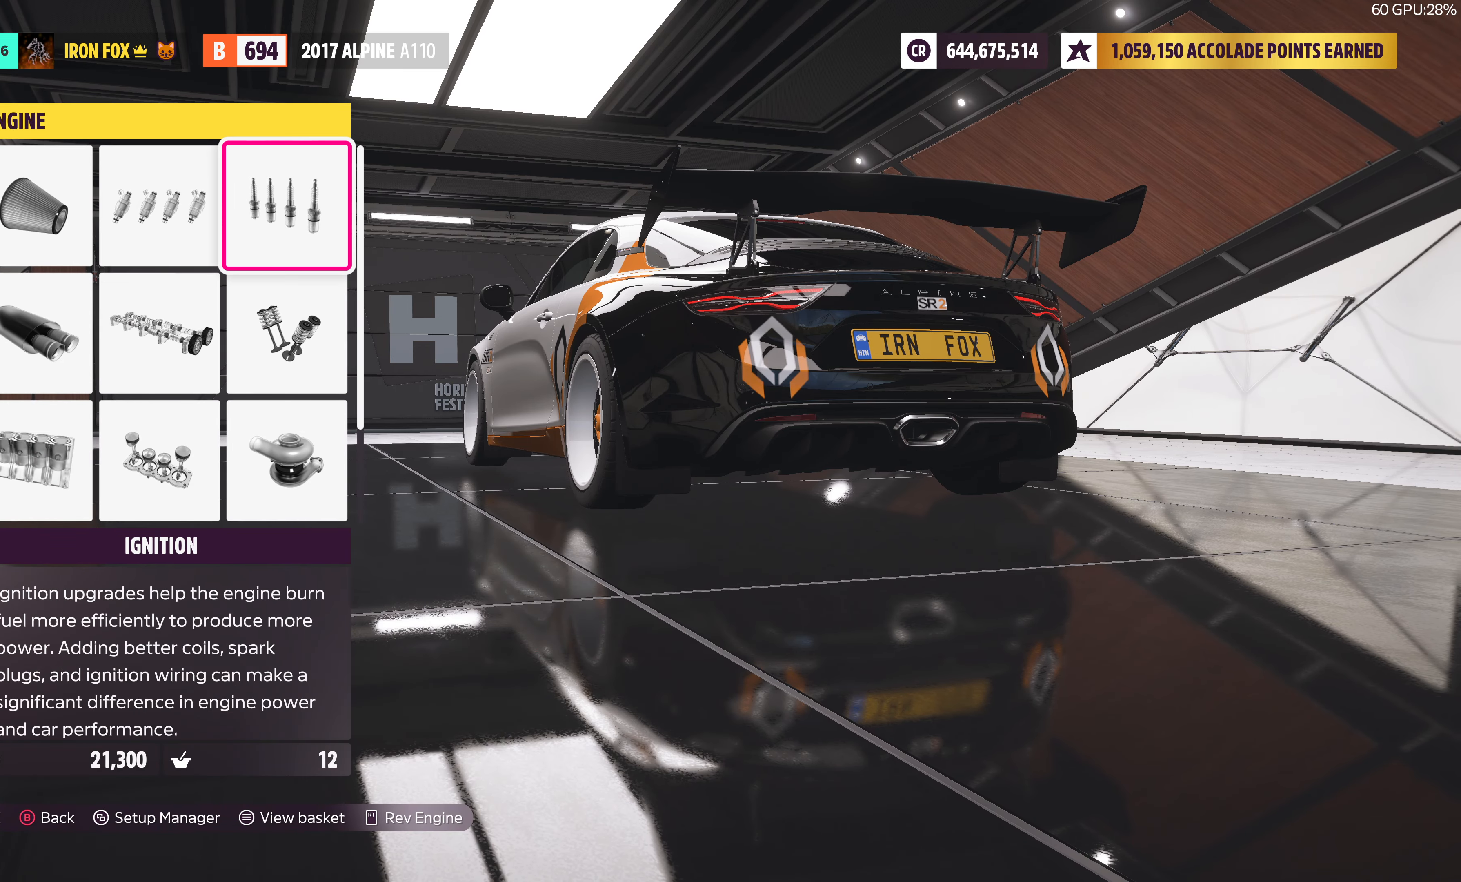
{"buttons": [], "left_stick": "center", "right_stick": "center", "events": [[16, "DPAD_UP", "down"], [133, "DPAD_UP", "up"], [250, "CROSS", "down"], [400, "CROSS", "up"]]}
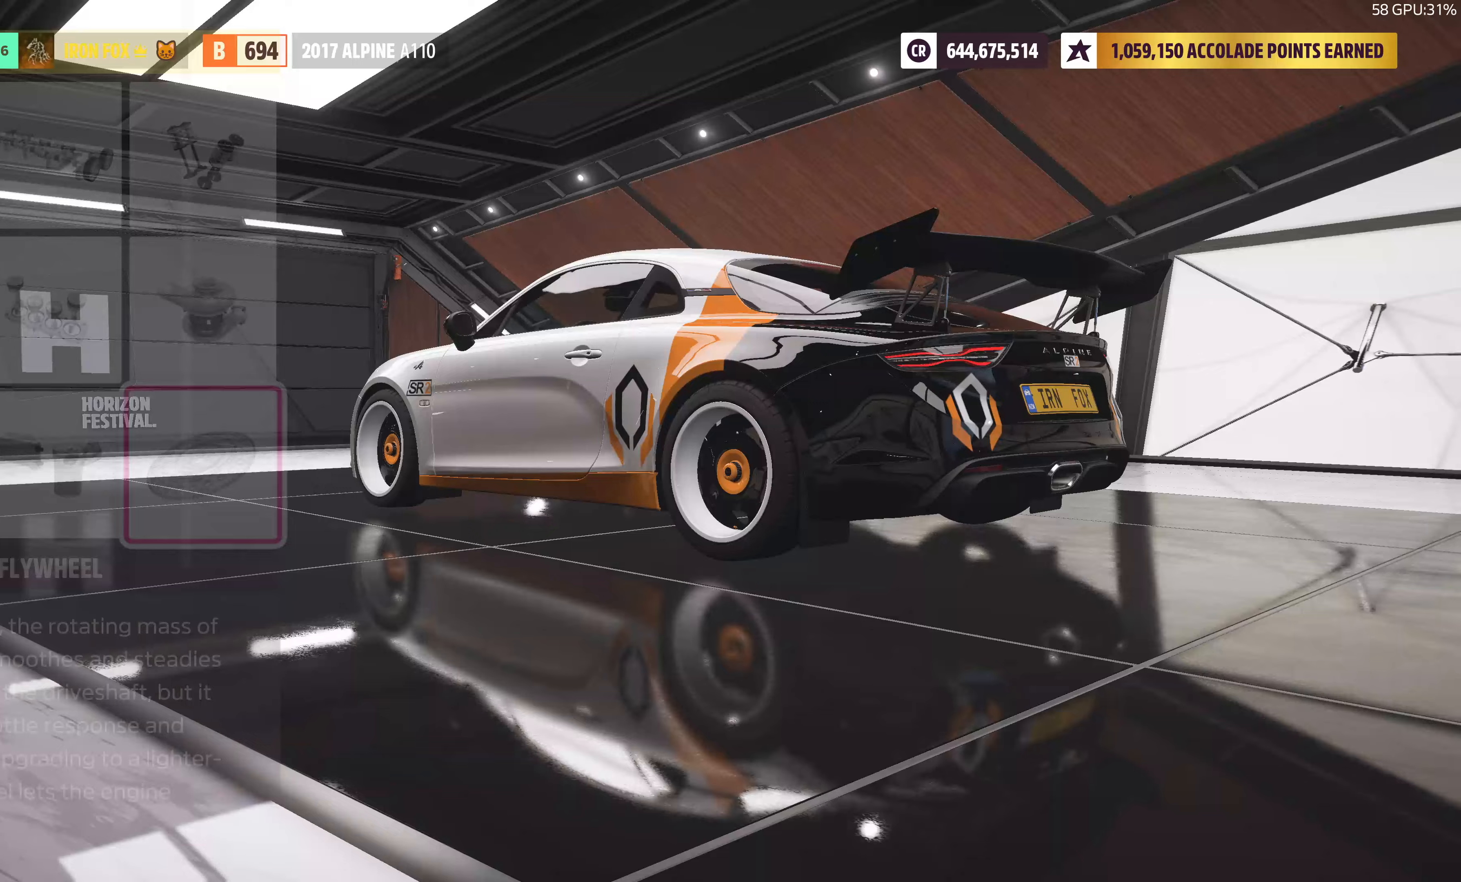
{"buttons": ["DPAD_RIGHT"], "left_stick": "center", "right_stick": "center", "events": [[433, "DPAD_RIGHT", "down"]]}
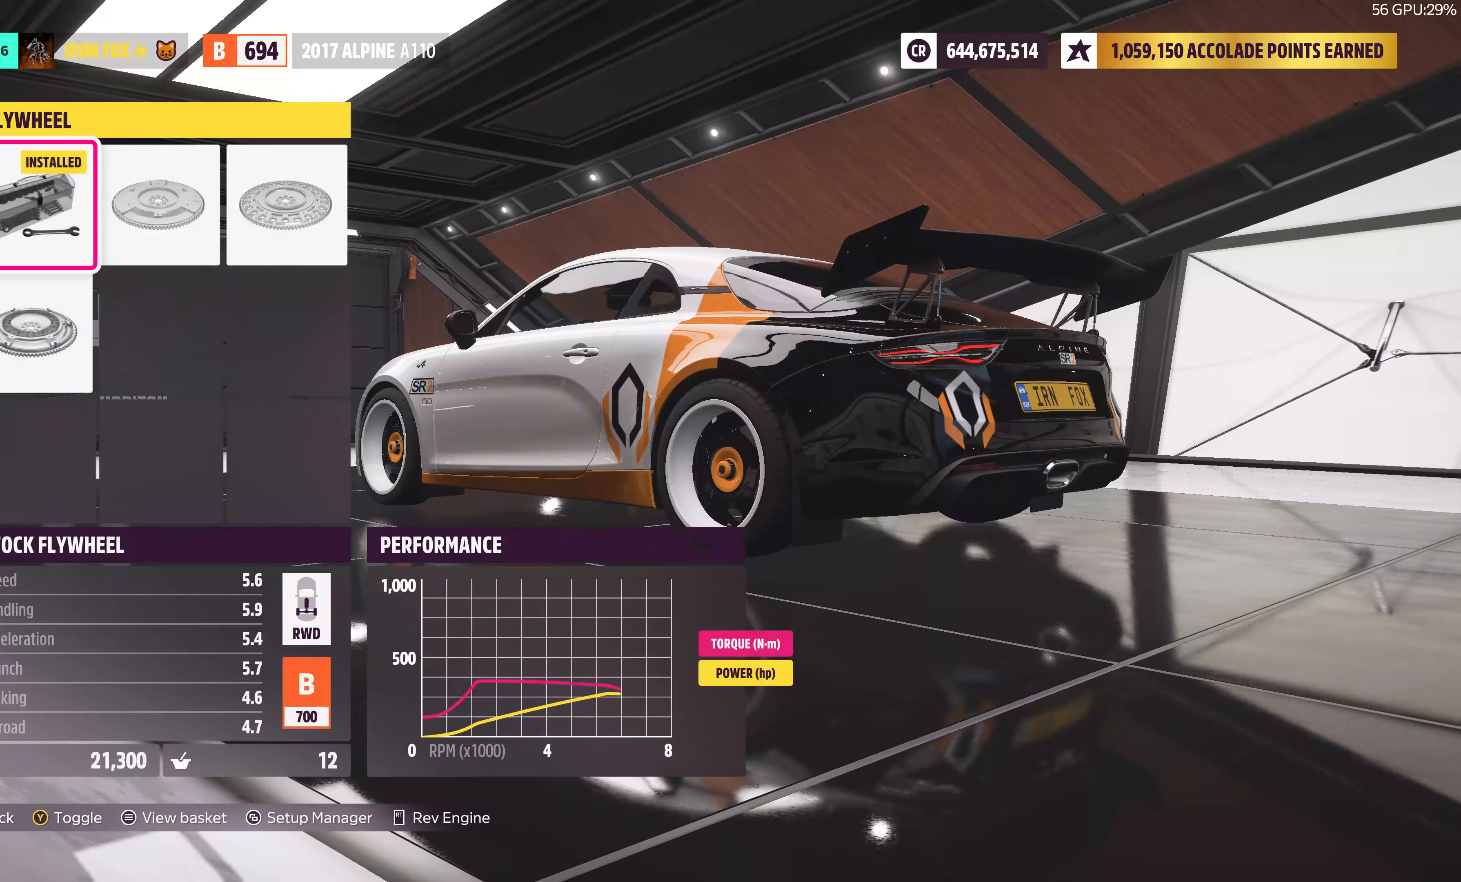
{"buttons": ["CIRCLE"], "left_stick": "center", "right_stick": "center", "events": [[83, "DPAD_RIGHT", "up"], [383, "CIRCLE", "down"]]}
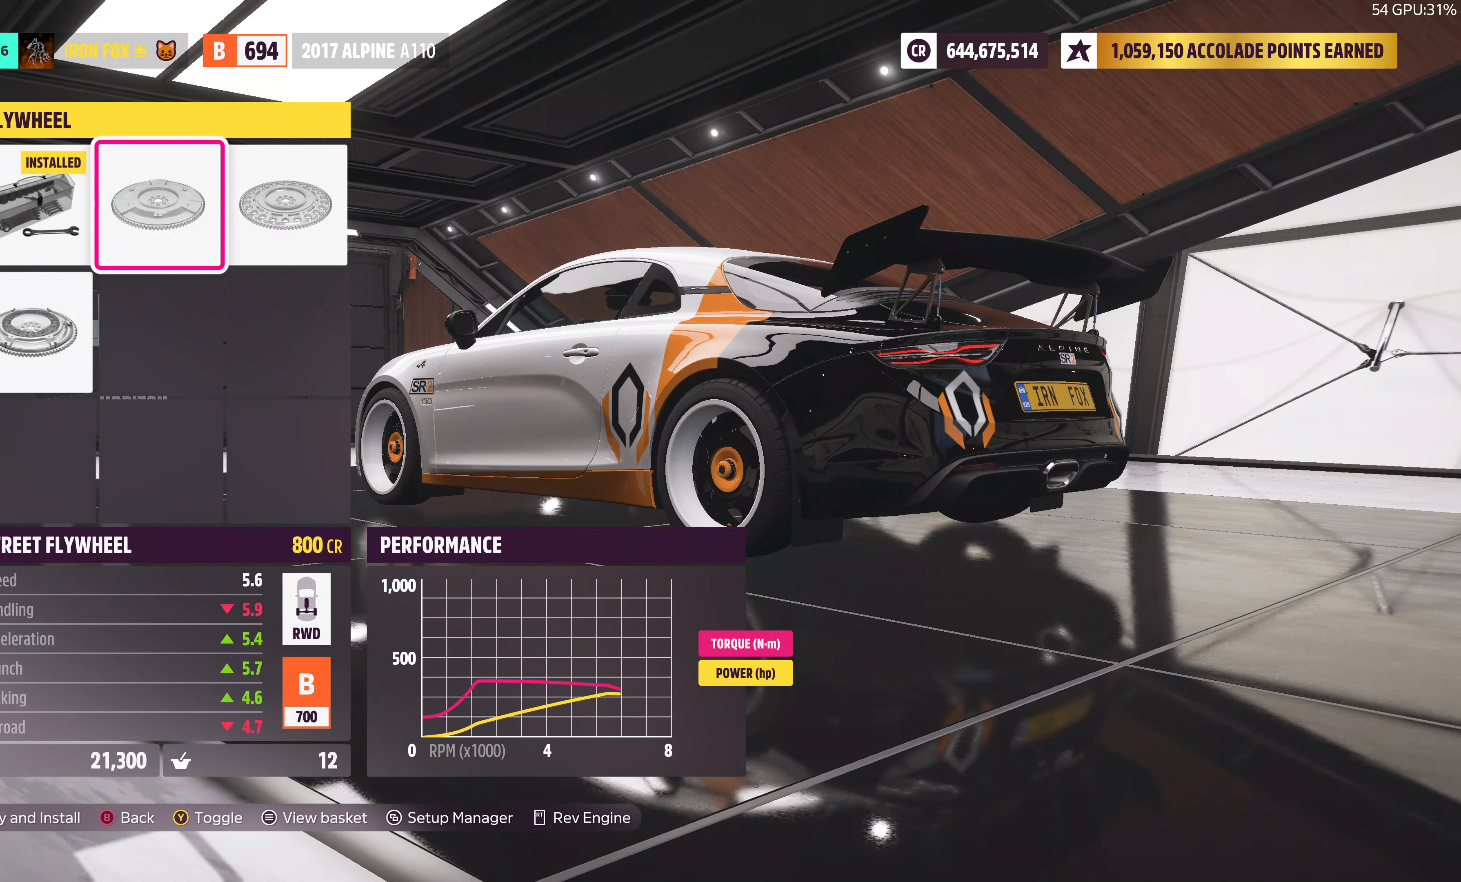
{"buttons": [], "left_stick": "center", "right_stick": "center", "events": [[33, "CIRCLE", "up"]]}
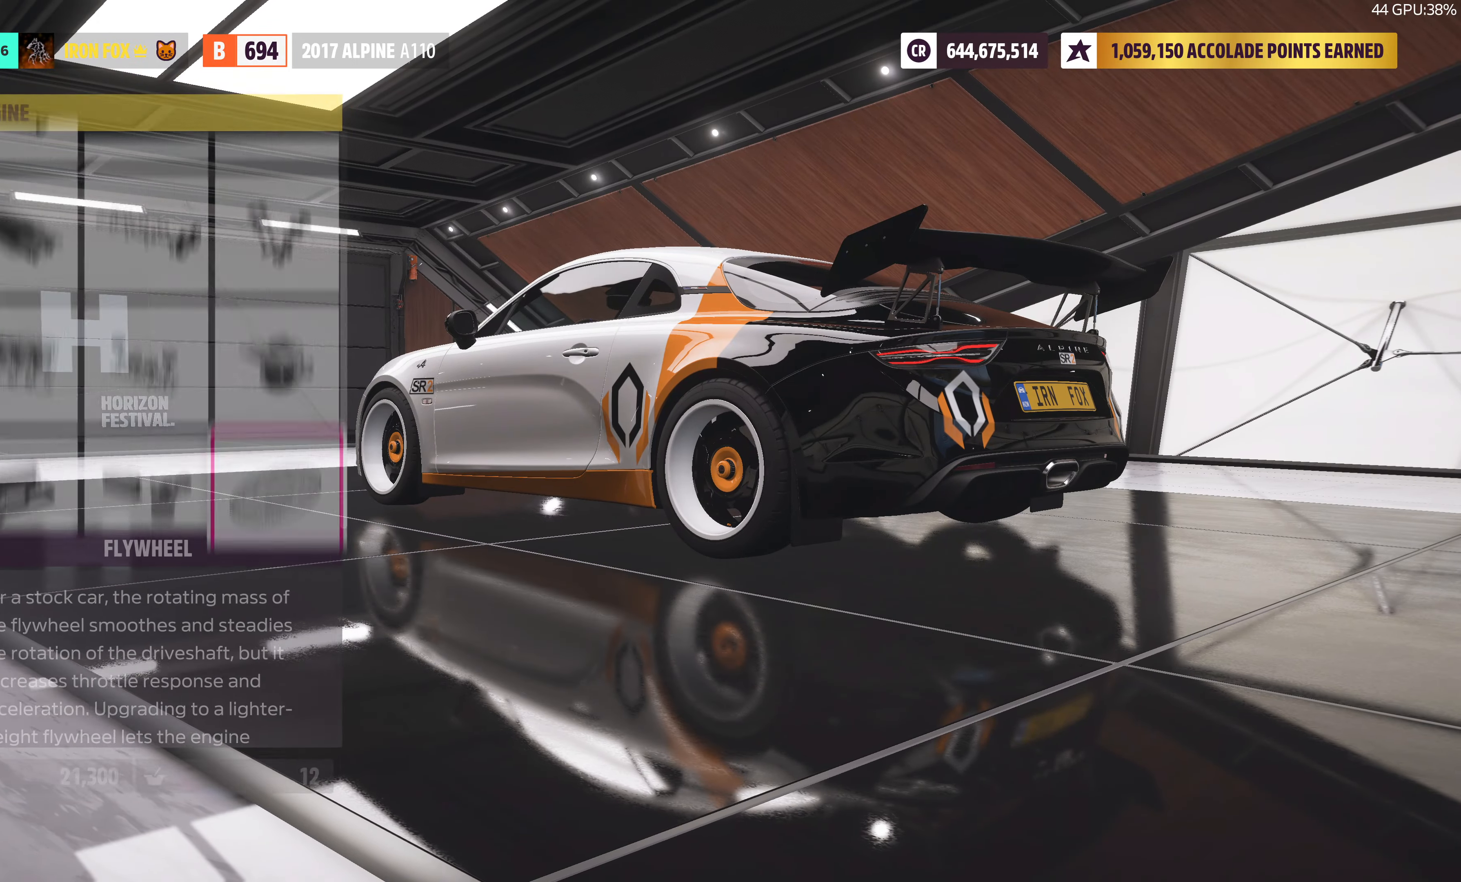
{"buttons": ["CIRCLE"], "left_stick": "center", "right_stick": "center", "events": [[33, "CIRCLE", "down"], [200, "CIRCLE", "up"], [400, "CIRCLE", "down"]]}
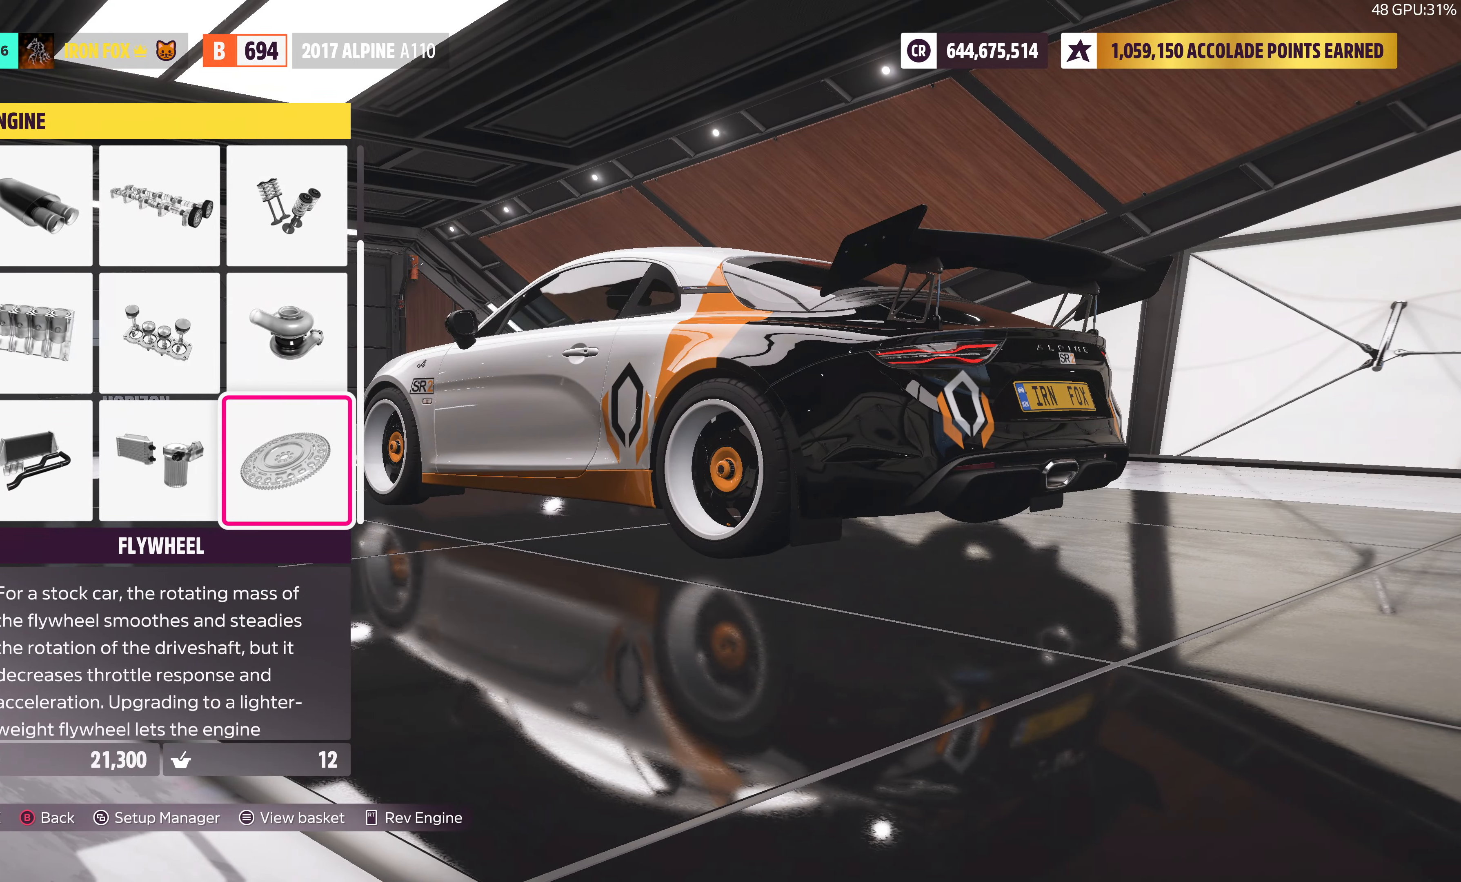
{"buttons": [], "left_stick": "center", "right_stick": "center", "events": [[50, "CIRCLE", "up"]]}
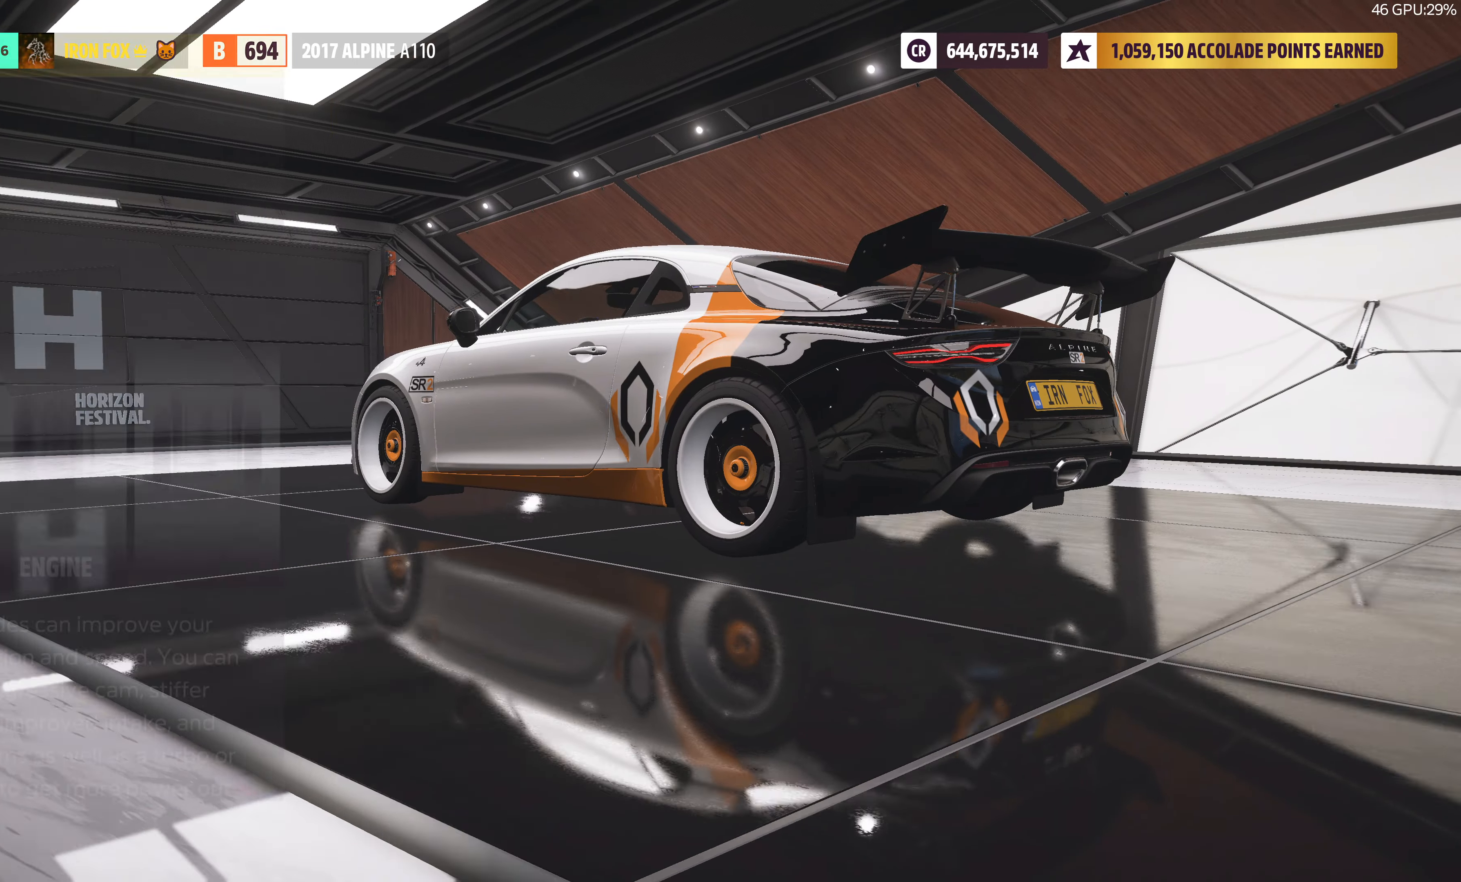
{"buttons": [], "left_stick": "center", "right_stick": "center", "events": [[217, "DPAD_RIGHT", "down"], [333, "CROSS", "down"], [333, "DPAD_RIGHT", "up"], [500, "CROSS", "up"]]}
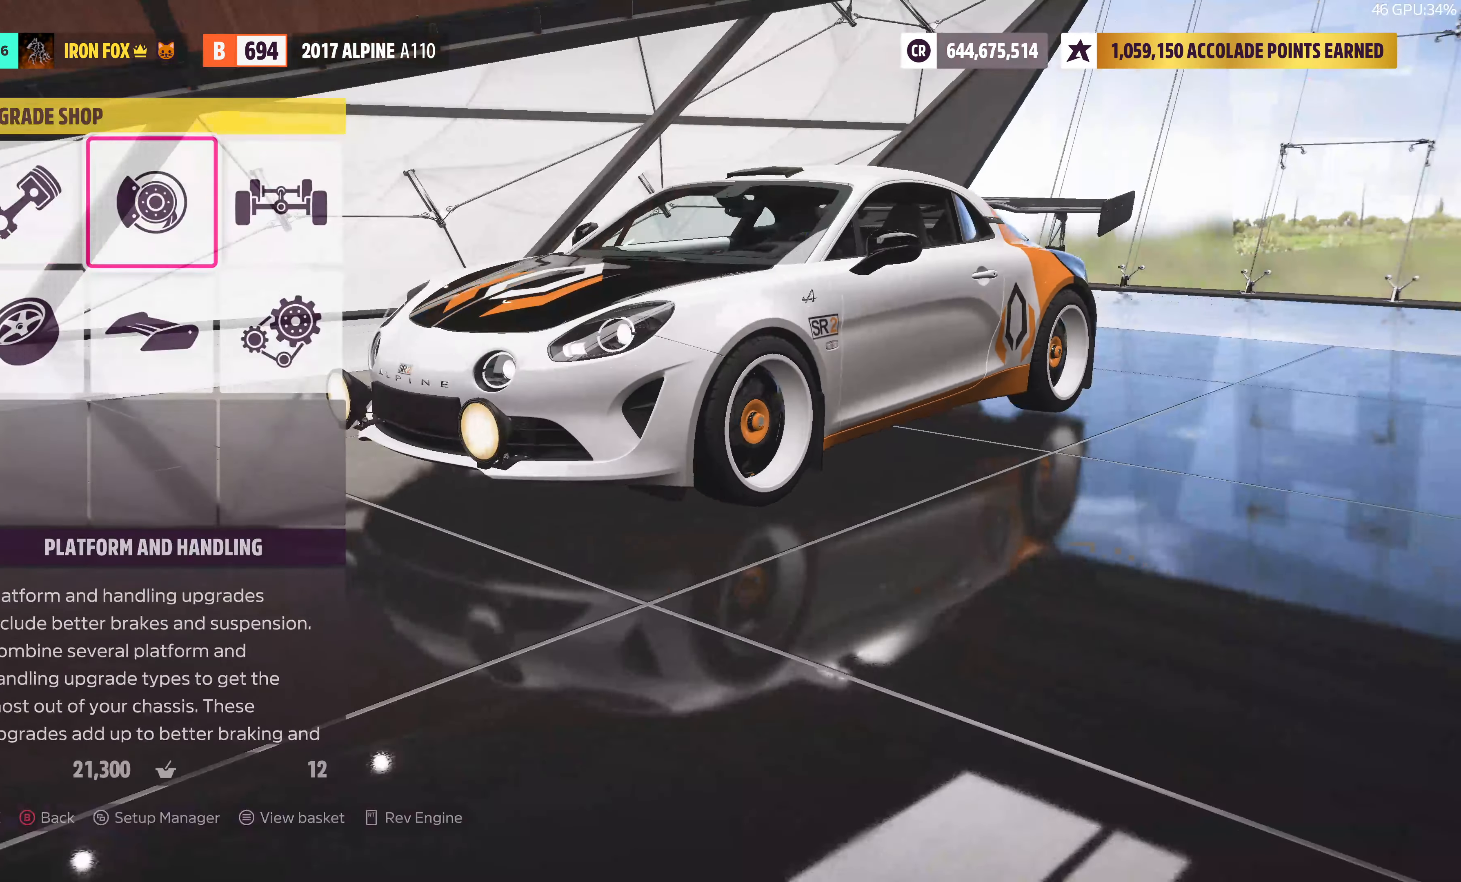
{"buttons": [], "left_stick": "center", "right_stick": "center", "events": []}
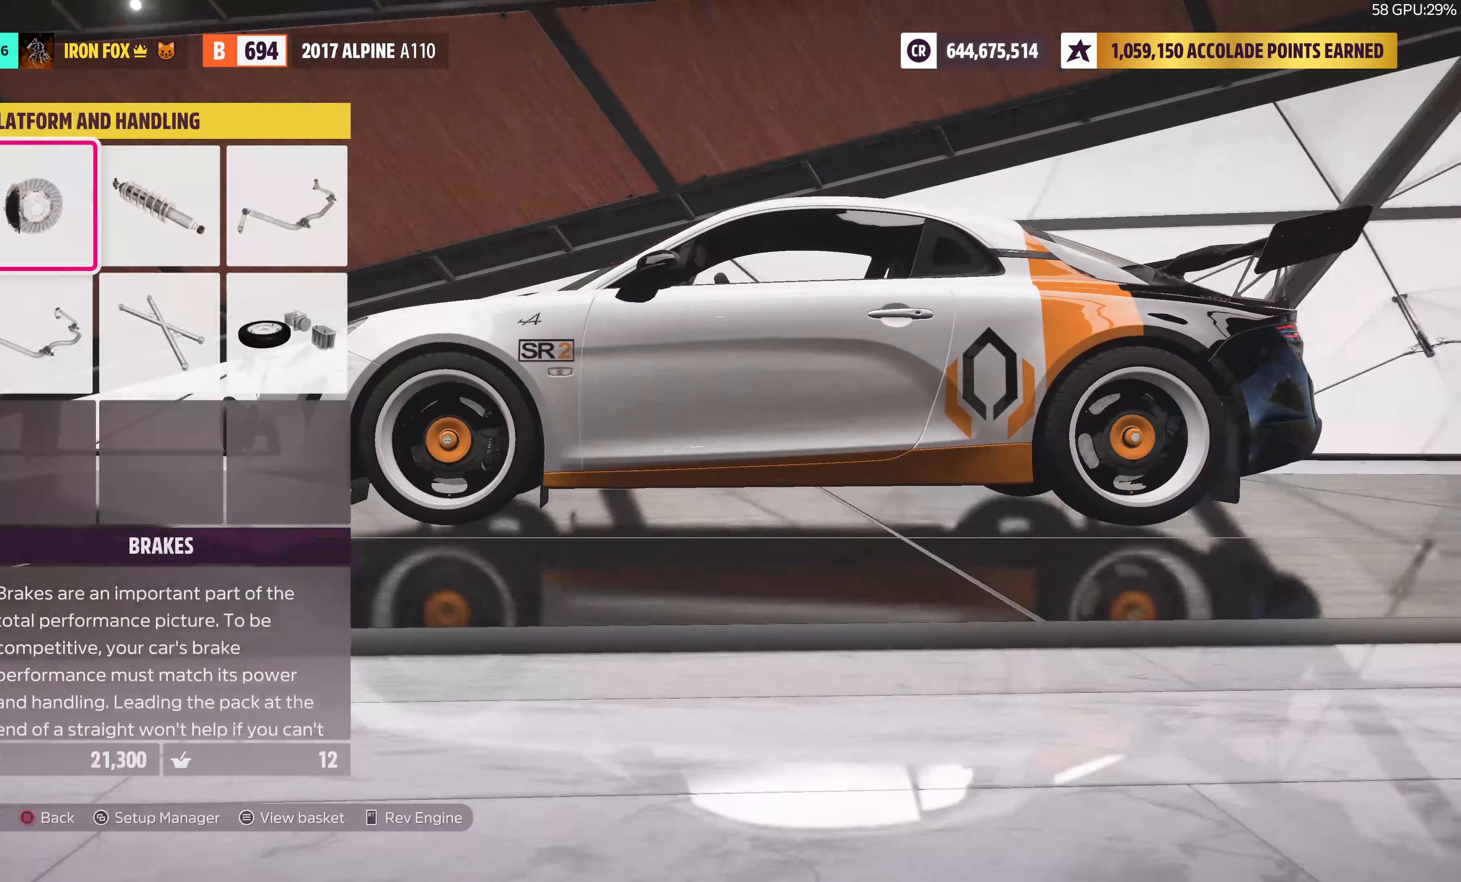
{"buttons": ["CROSS"], "left_stick": "center", "right_stick": "center", "events": [[283, "DPAD_RIGHT", "down"], [383, "DPAD_RIGHT", "up"], [417, "CROSS", "down"]]}
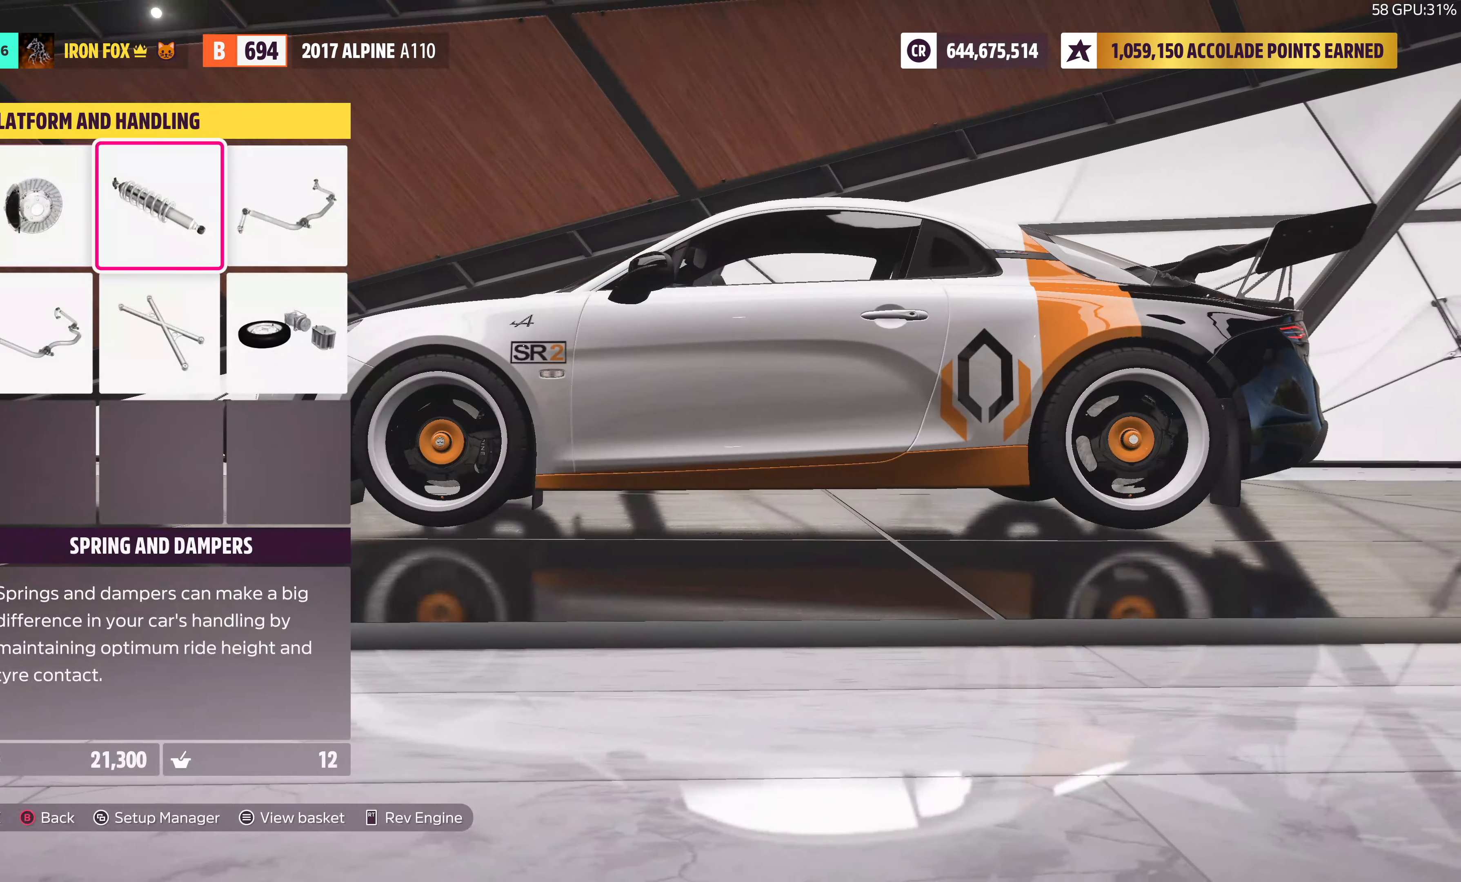
{"buttons": [], "left_stick": "center", "right_stick": "center", "events": [[83, "CROSS", "up"]]}